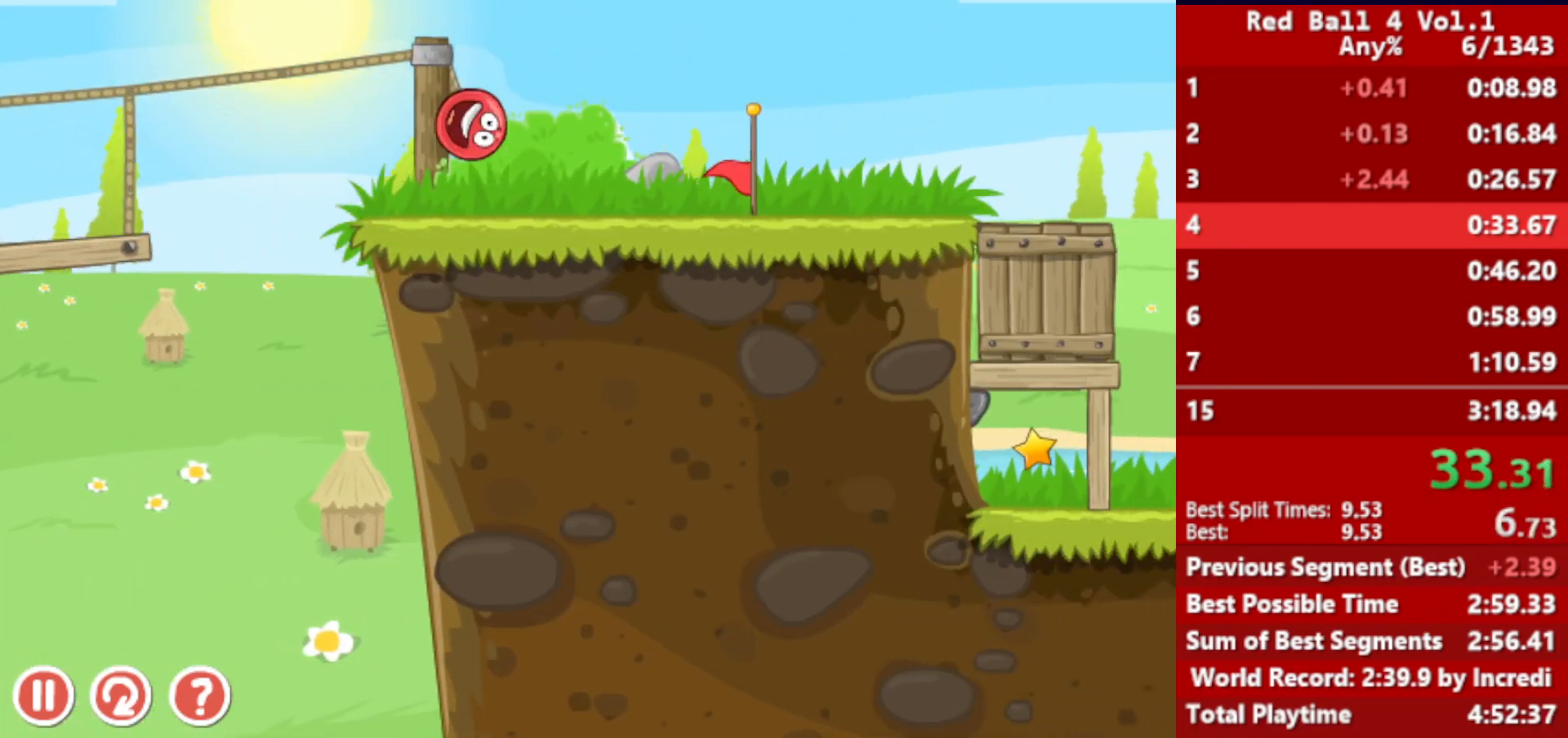
Gameplay with keyboard; each line is a JSON object with the keys held at the frame after it. "events" lists presses ("down") and releases ("up") of "down", "left", "p", "r", "right" and "up" between this image and that frame as [ms after this image, input, new state], when the widget could be followed in between. No other keys are recorded. Mouse input is not recorded.
{"keys": ["right"], "events": []}
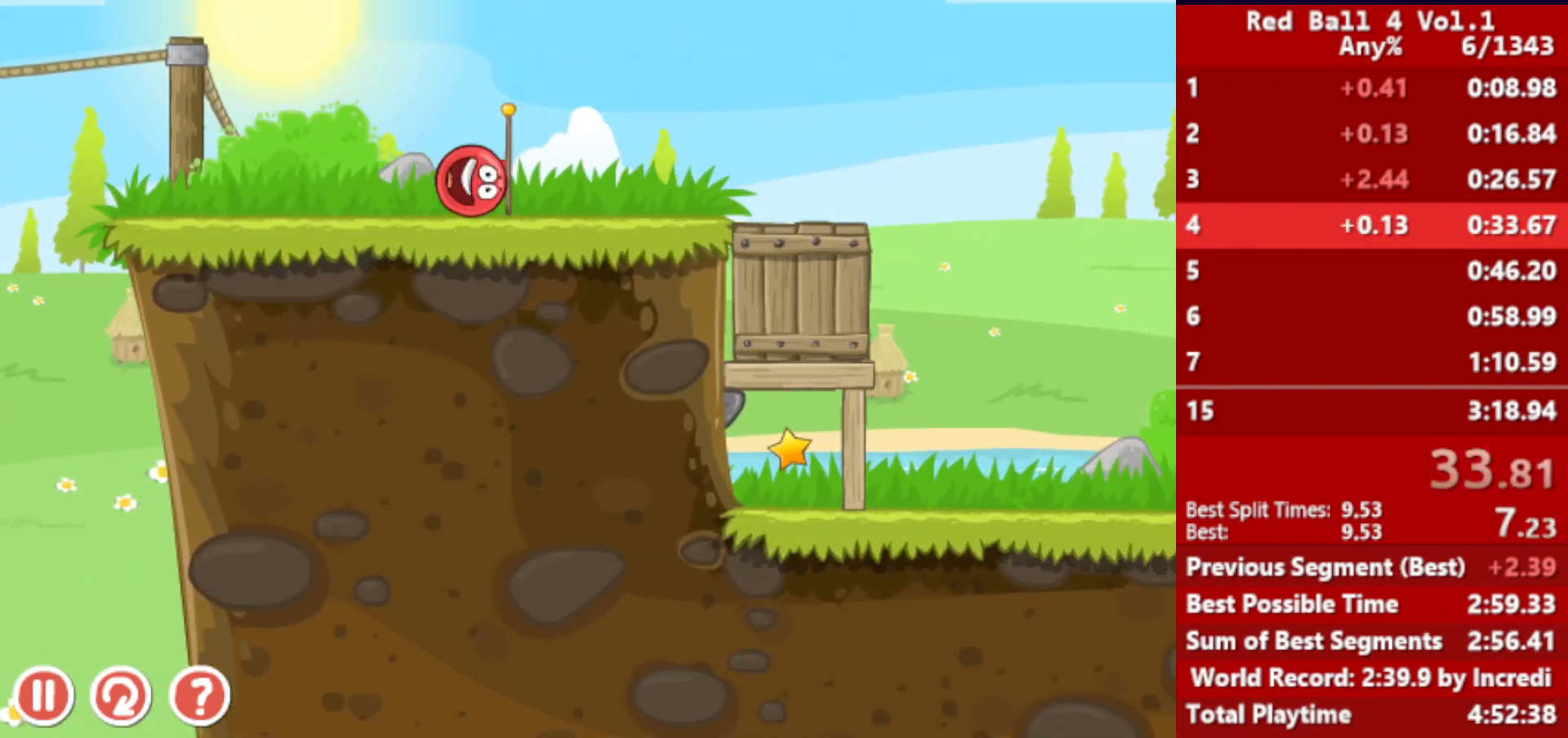
{"keys": ["right"], "events": []}
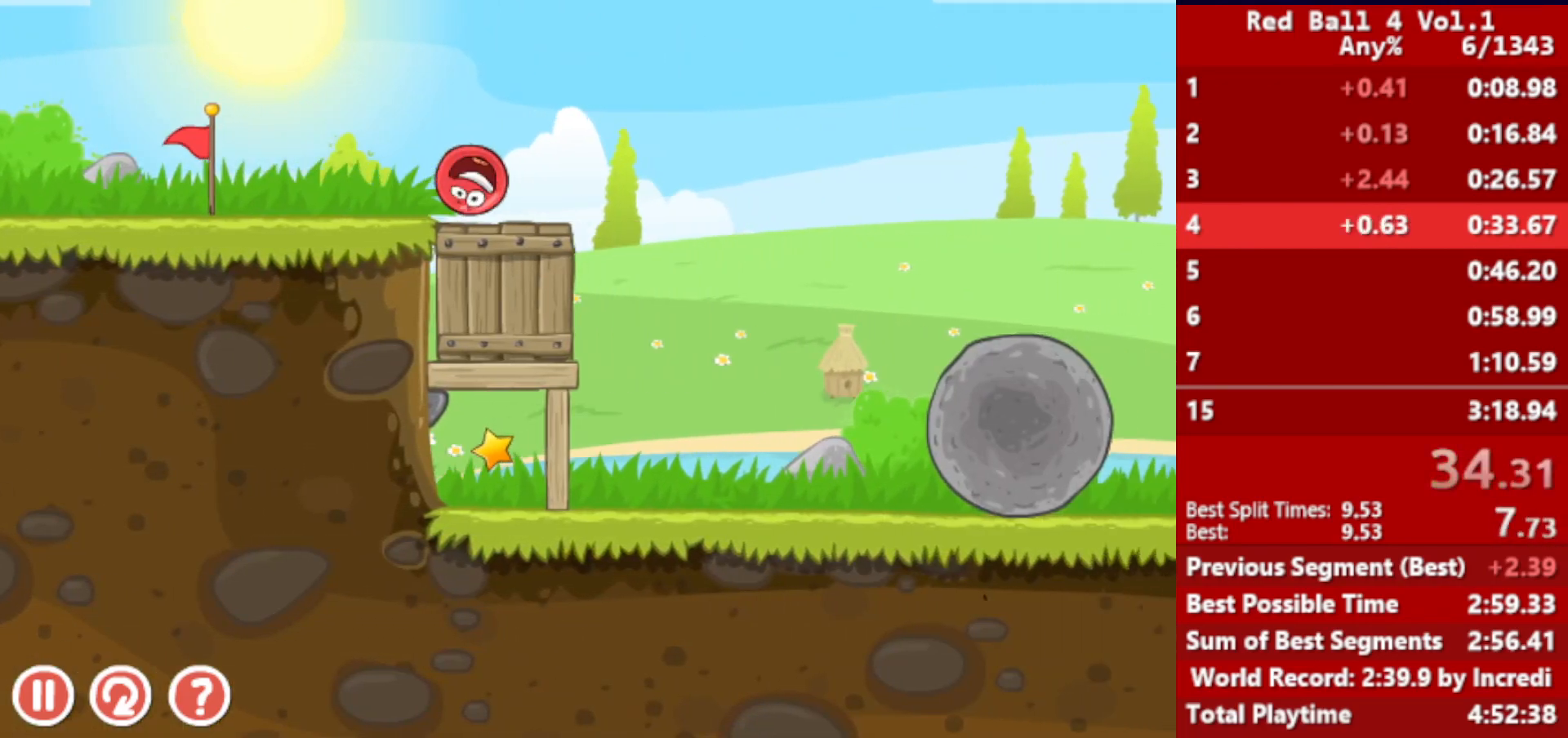
{"keys": ["right", "up"], "events": [[183, "up", "down"]]}
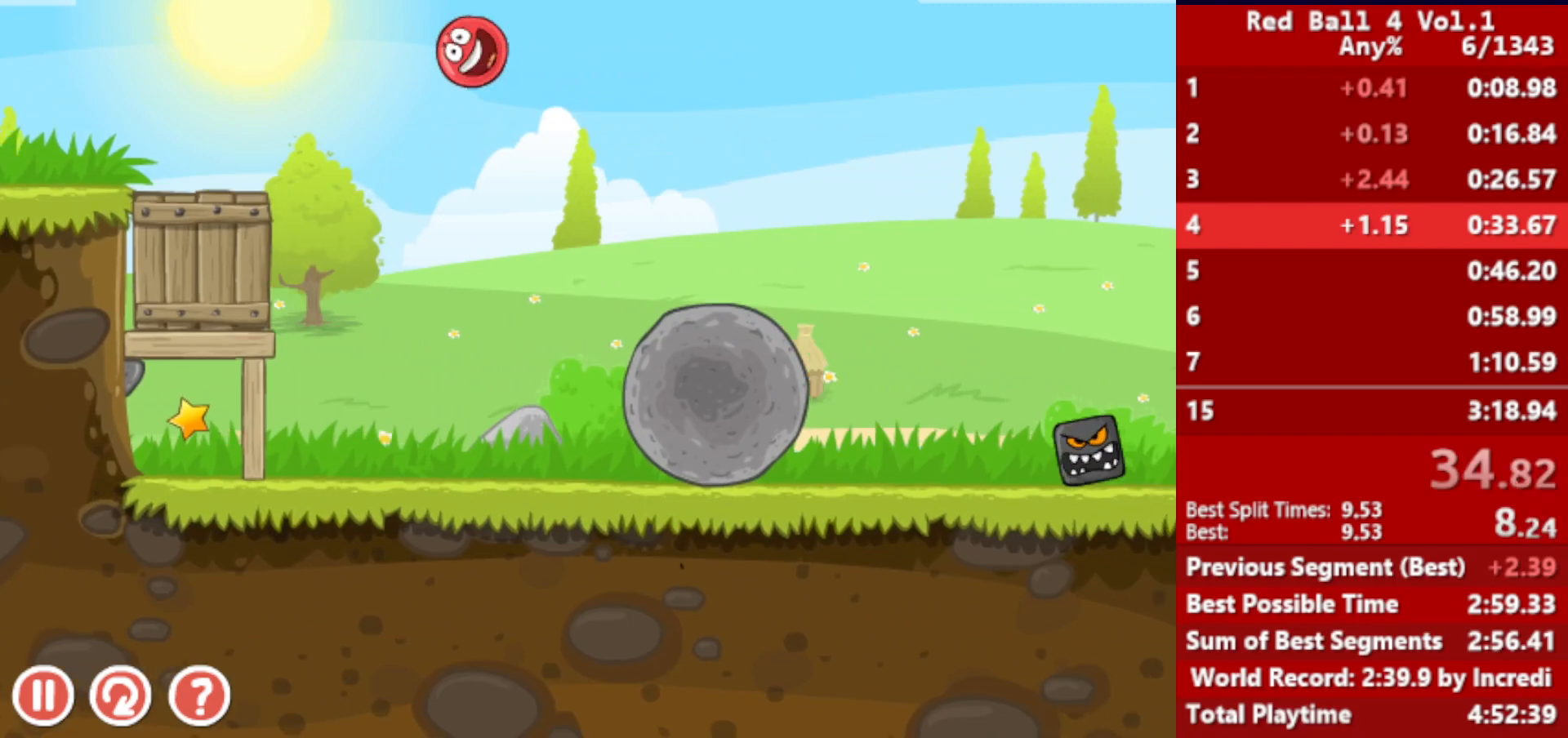
{"keys": ["right"], "events": [[17, "up", "up"]]}
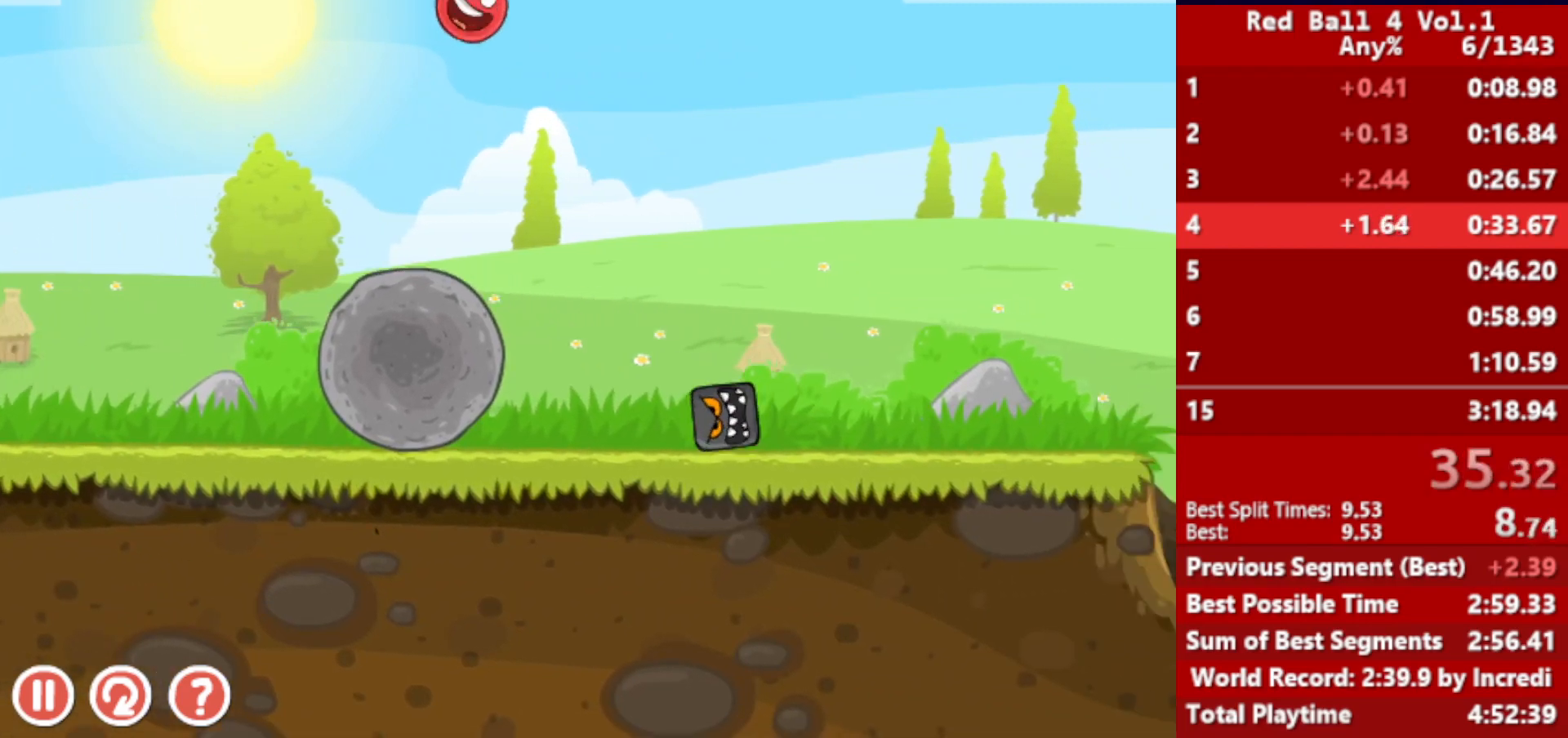
{"keys": ["right"], "events": []}
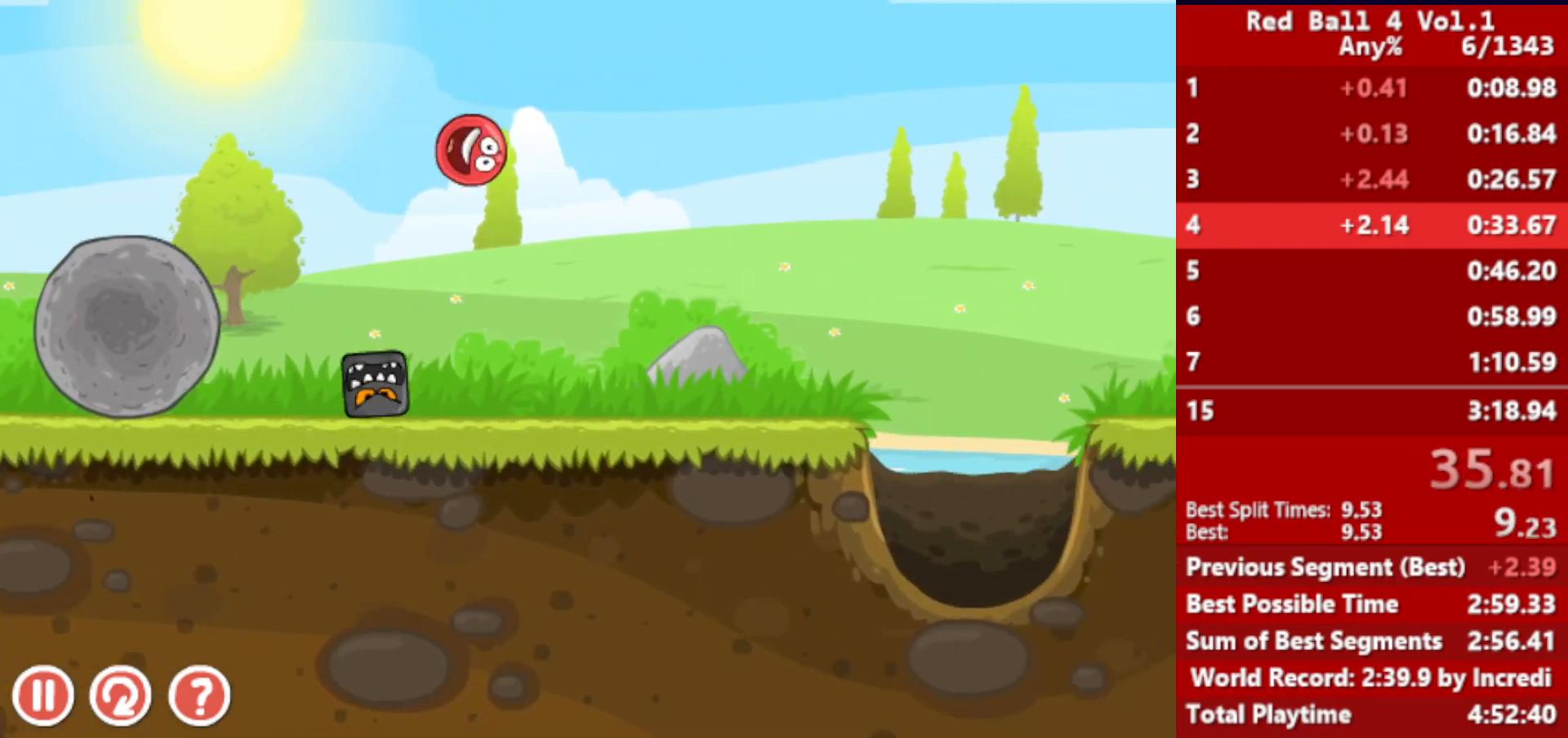
{"keys": ["right", "up"], "events": [[317, "up", "down"], [350, "up", "up"], [467, "up", "down"]]}
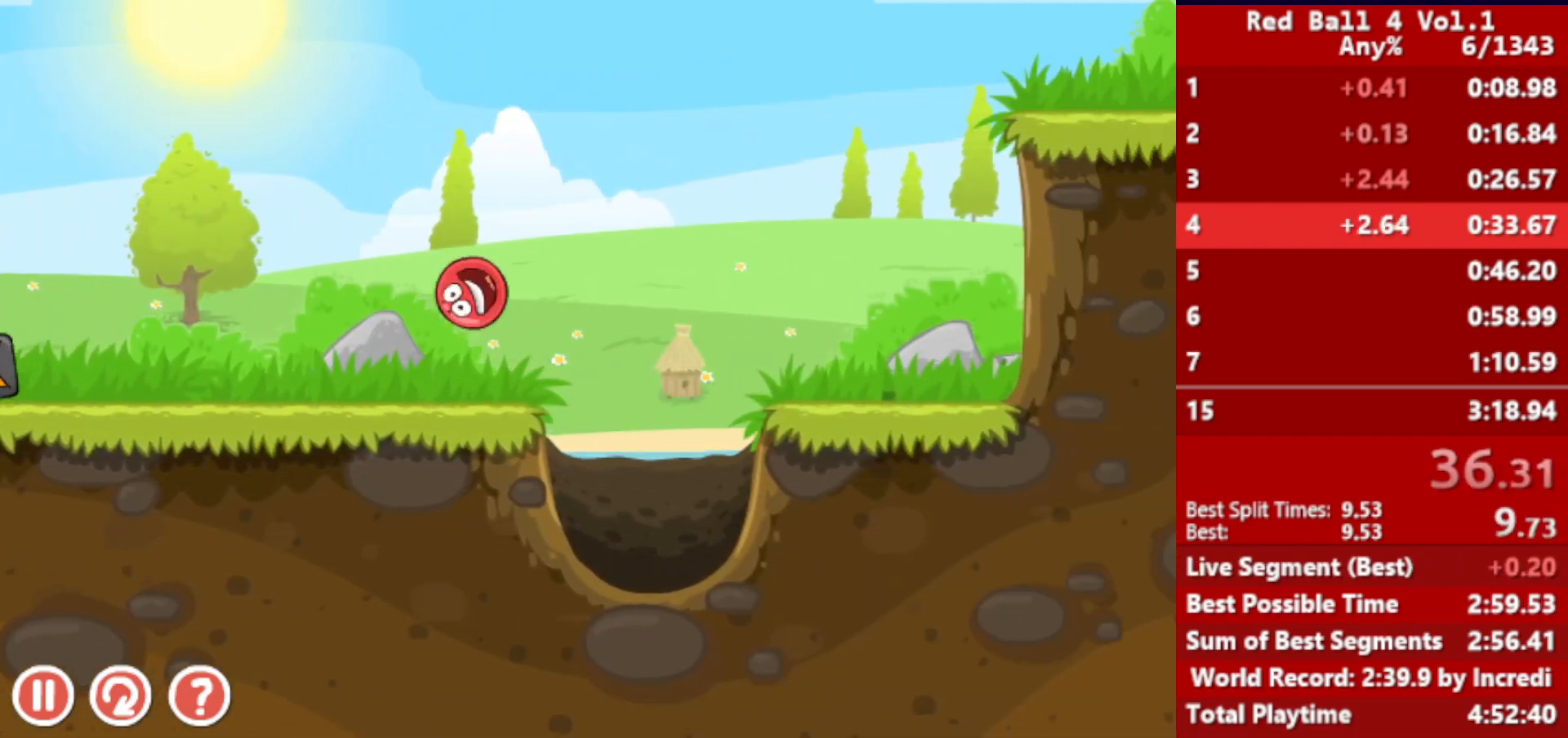
{"keys": ["right"], "events": [[17, "up", "up"], [83, "up", "down"], [150, "up", "up"]]}
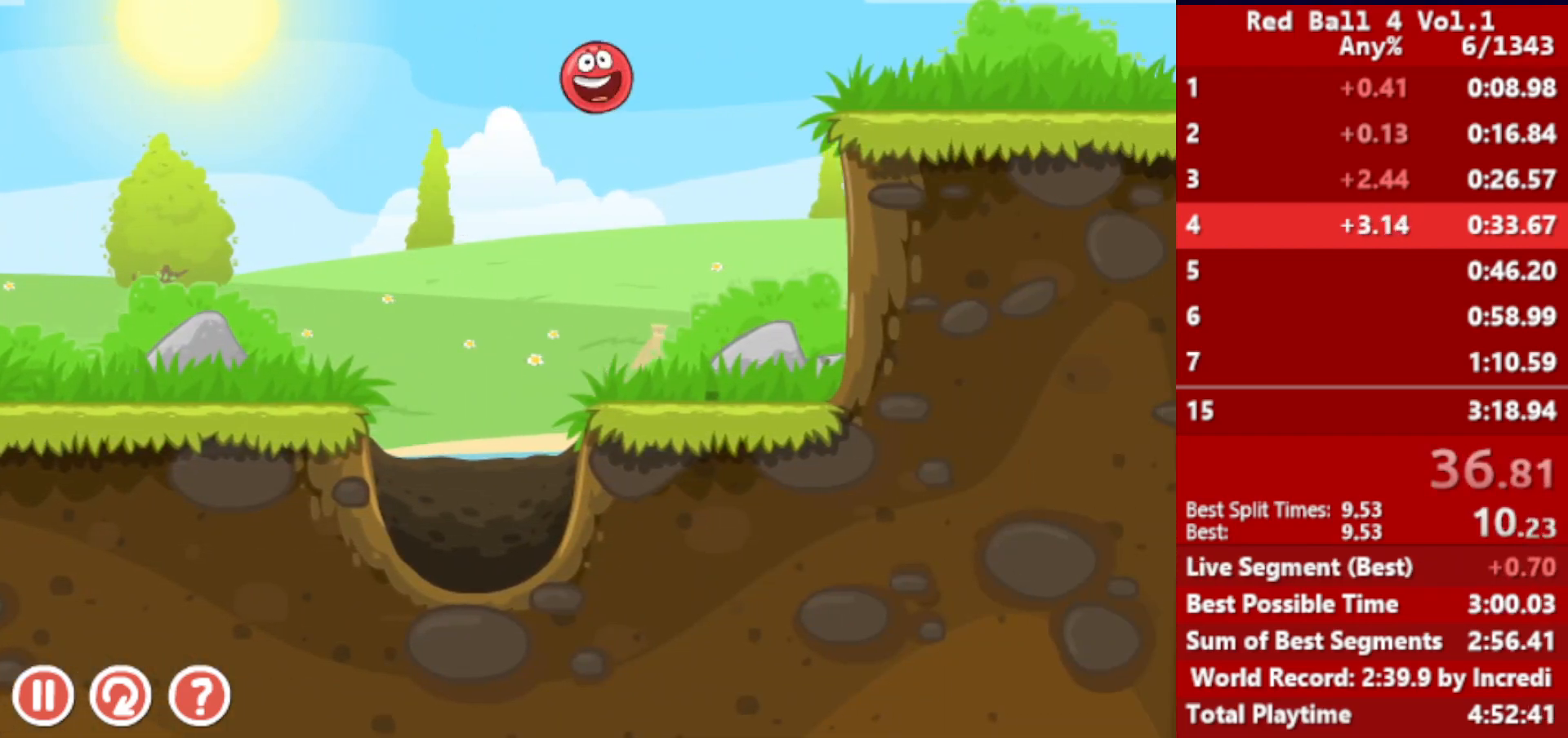
{"keys": ["right"], "events": []}
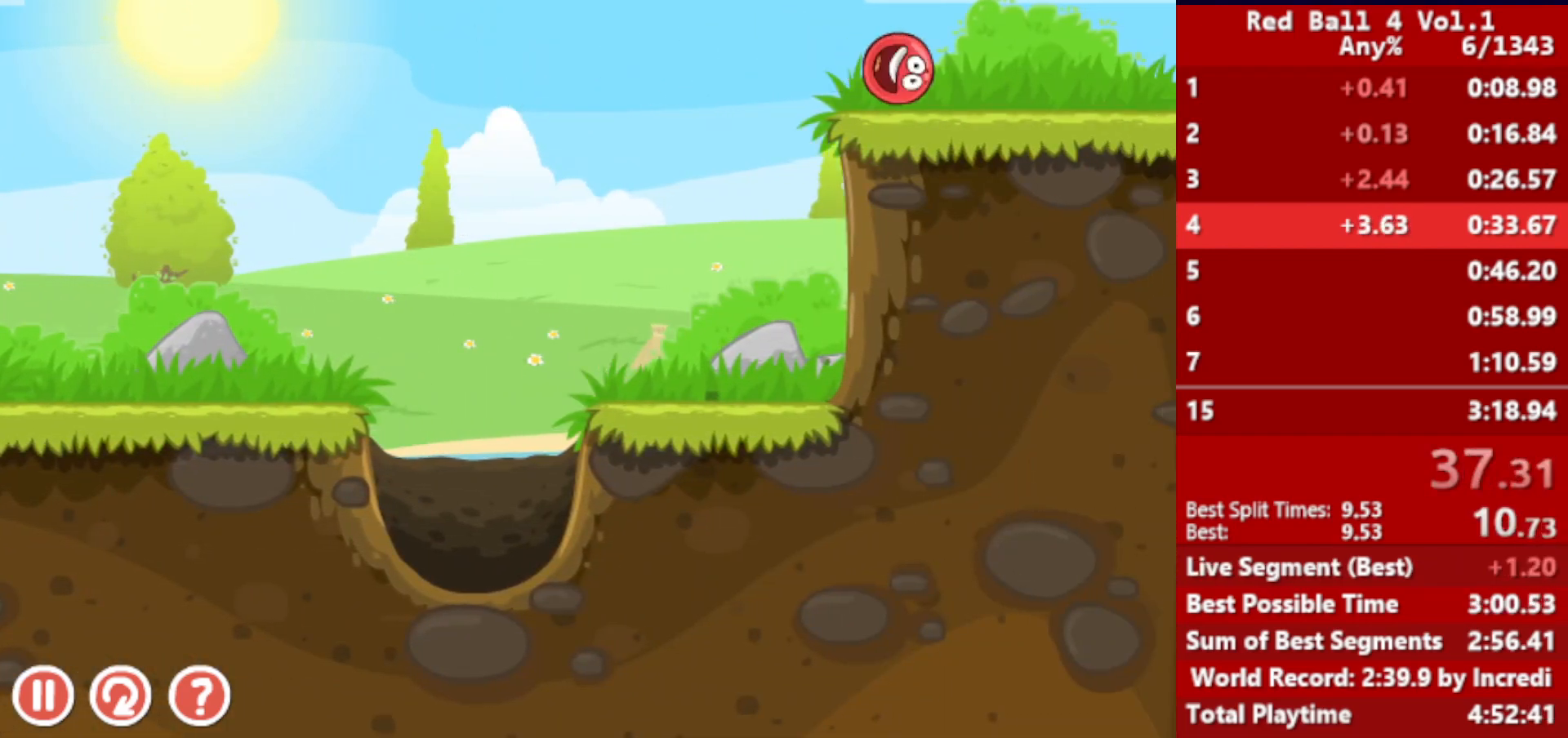
{"keys": ["right"], "events": []}
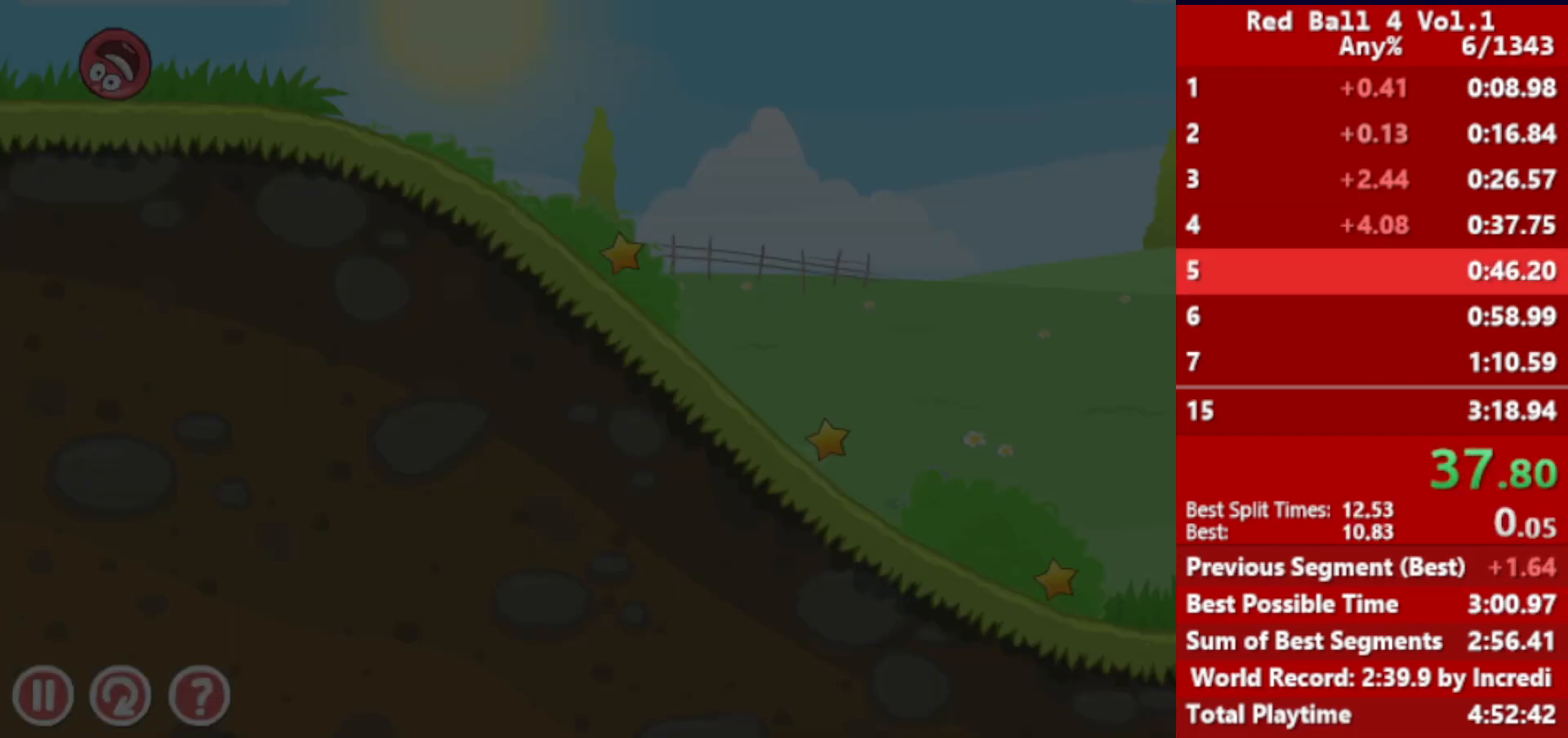
{"keys": ["right"], "events": []}
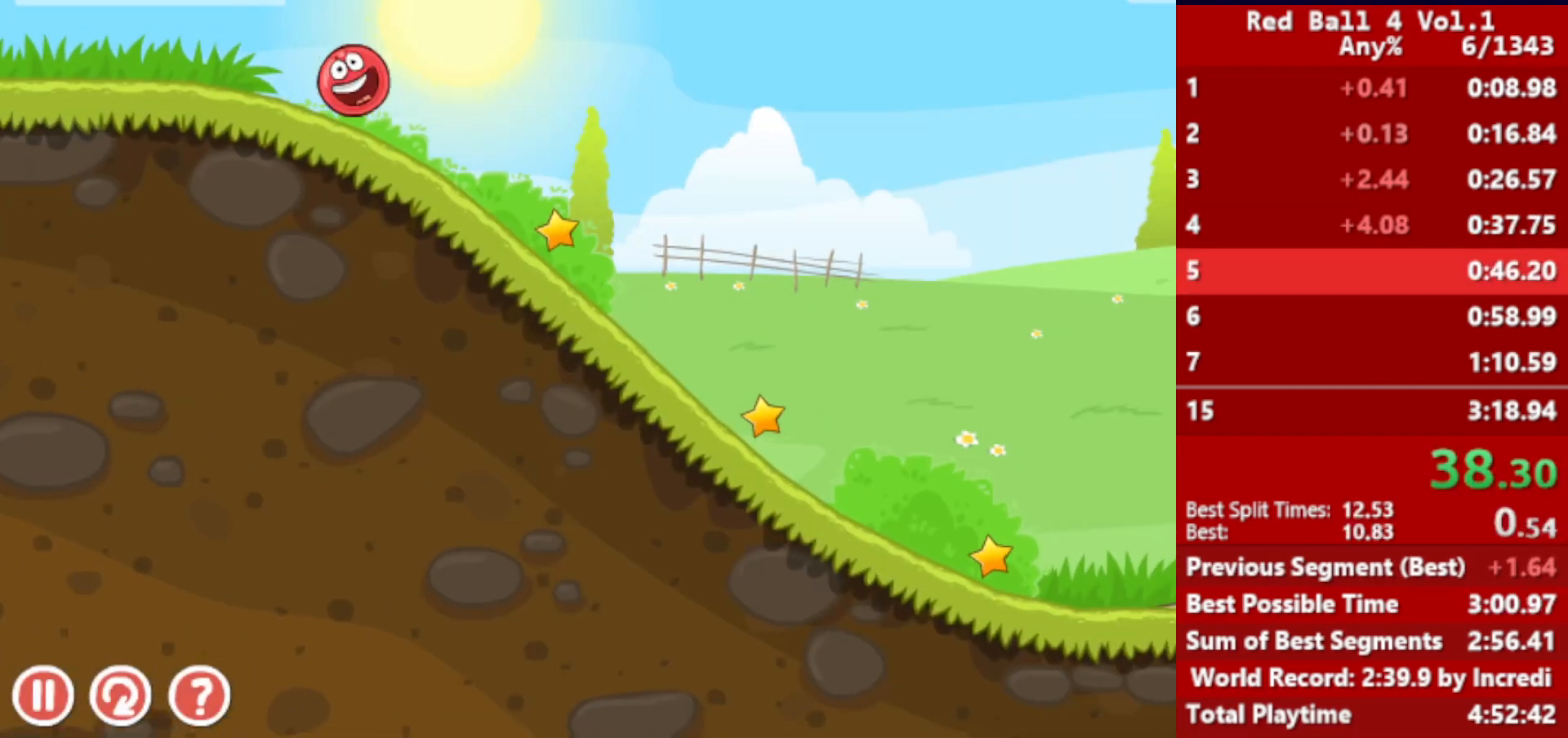
{"keys": ["right"], "events": []}
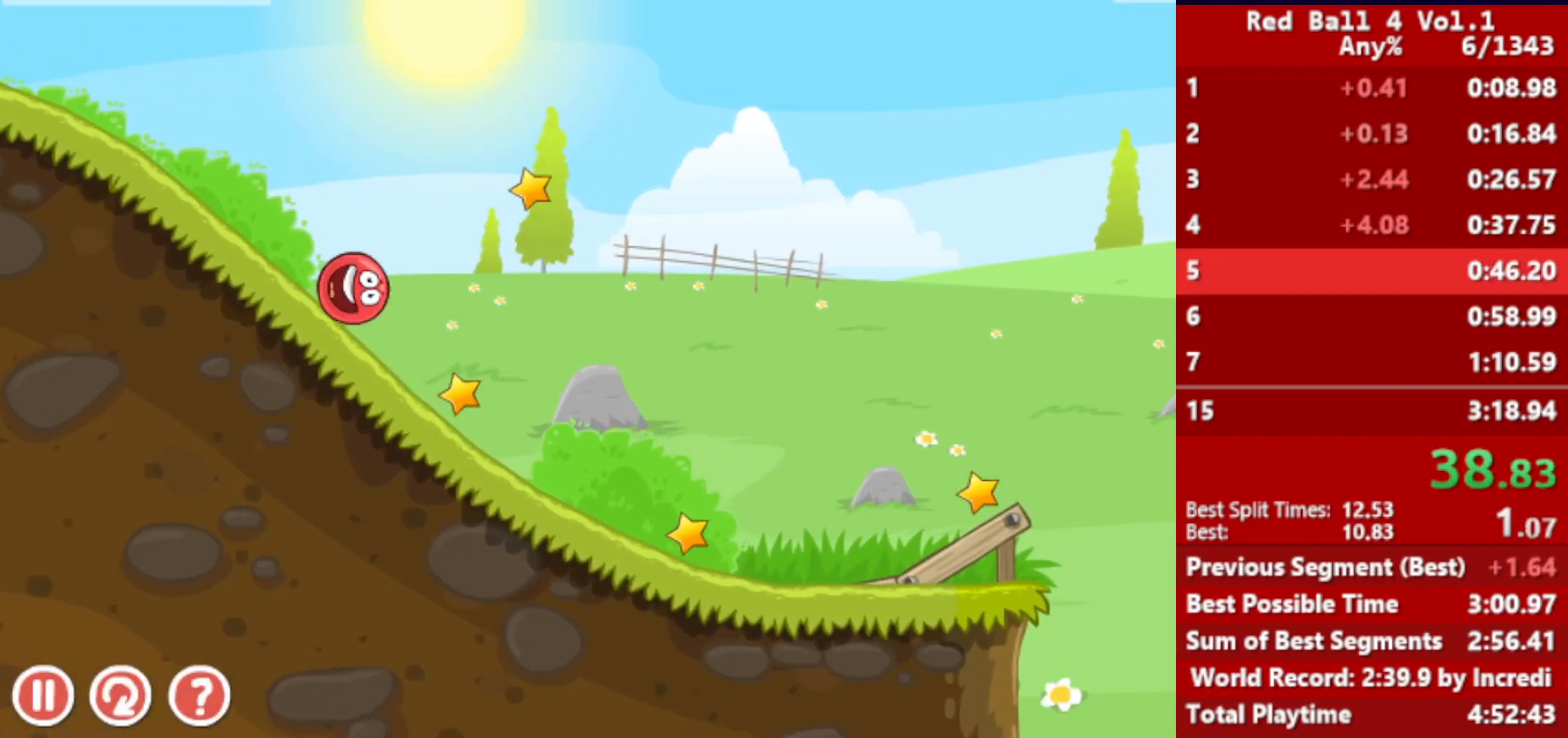
{"keys": ["right"], "events": []}
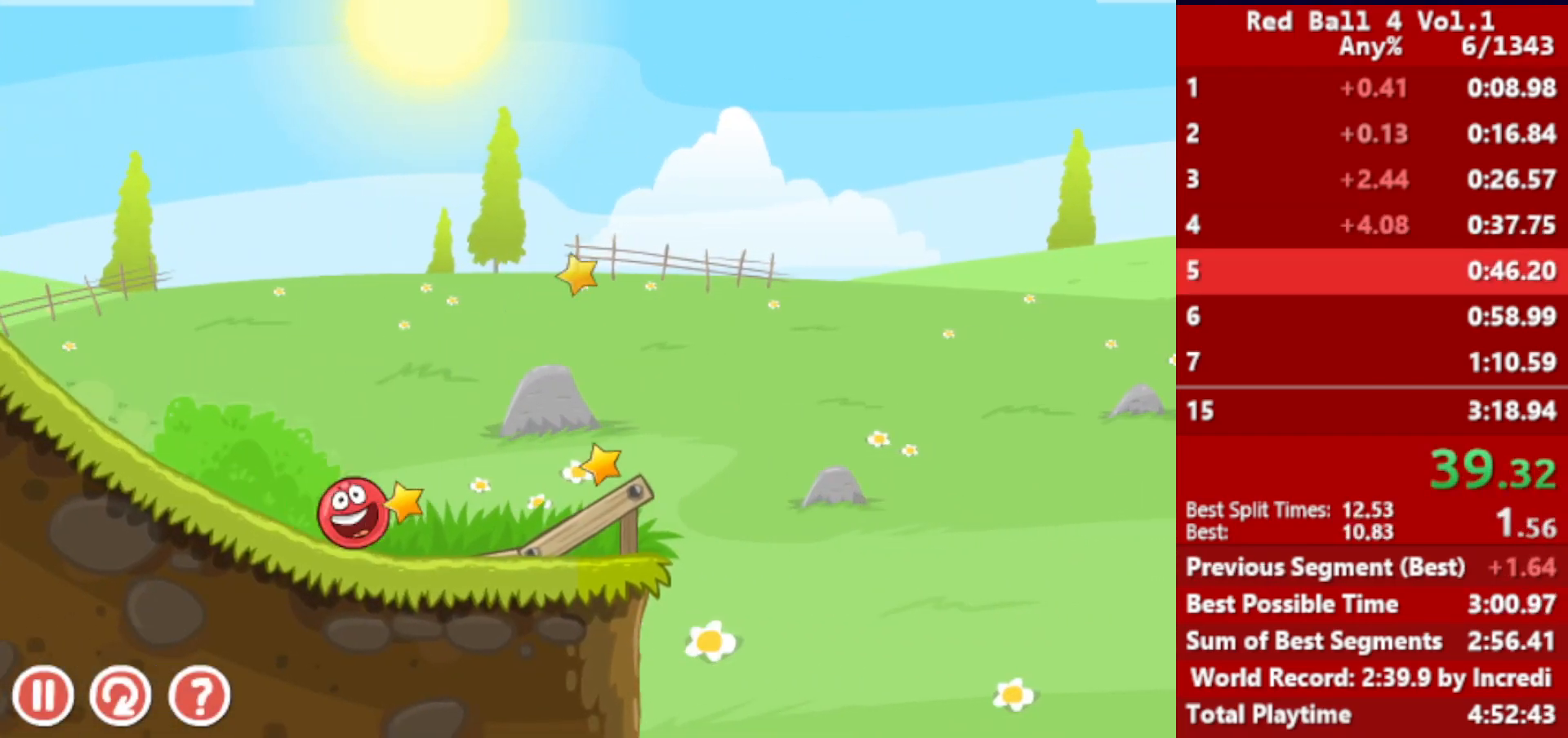
{"keys": ["right", "up"], "events": [[200, "up", "down"], [233, "up", "up"], [300, "up", "down"], [317, "up", "up"], [383, "up", "down"], [417, "up", "up"], [483, "up", "down"]]}
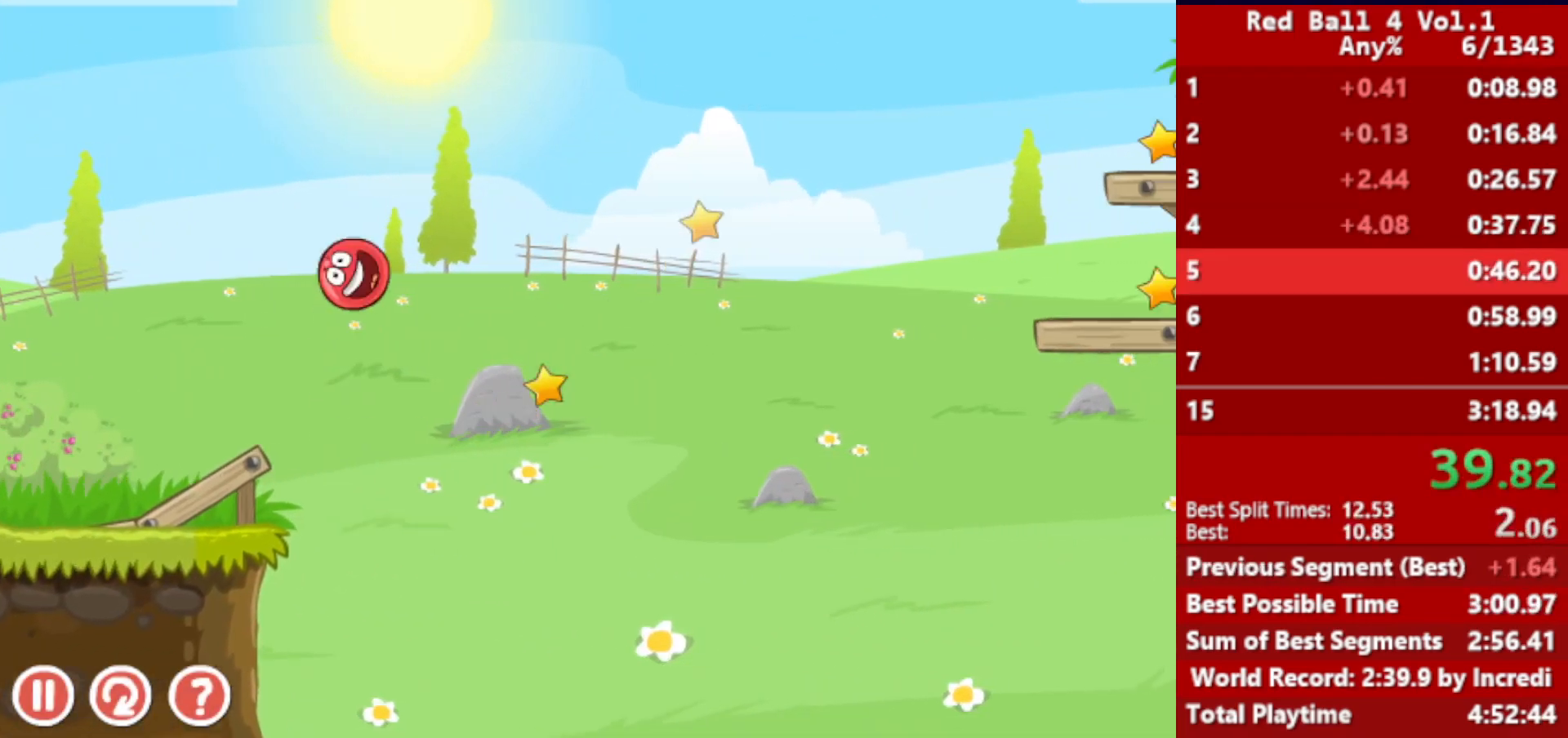
{"keys": ["right"], "events": [[33, "up", "up"], [83, "up", "down"], [133, "up", "up"]]}
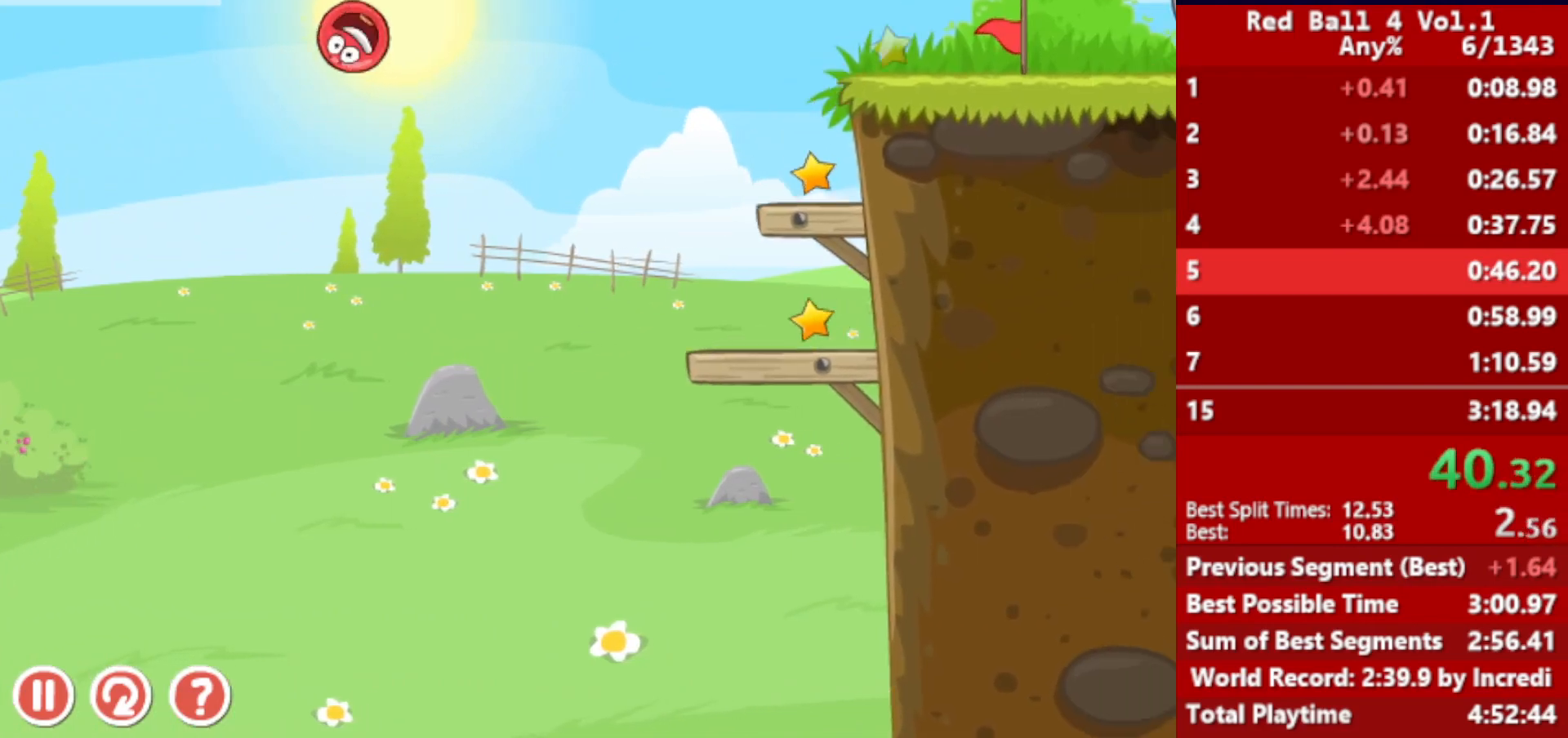
{"keys": ["right"], "events": [[250, "left", "down"], [300, "left", "up"]]}
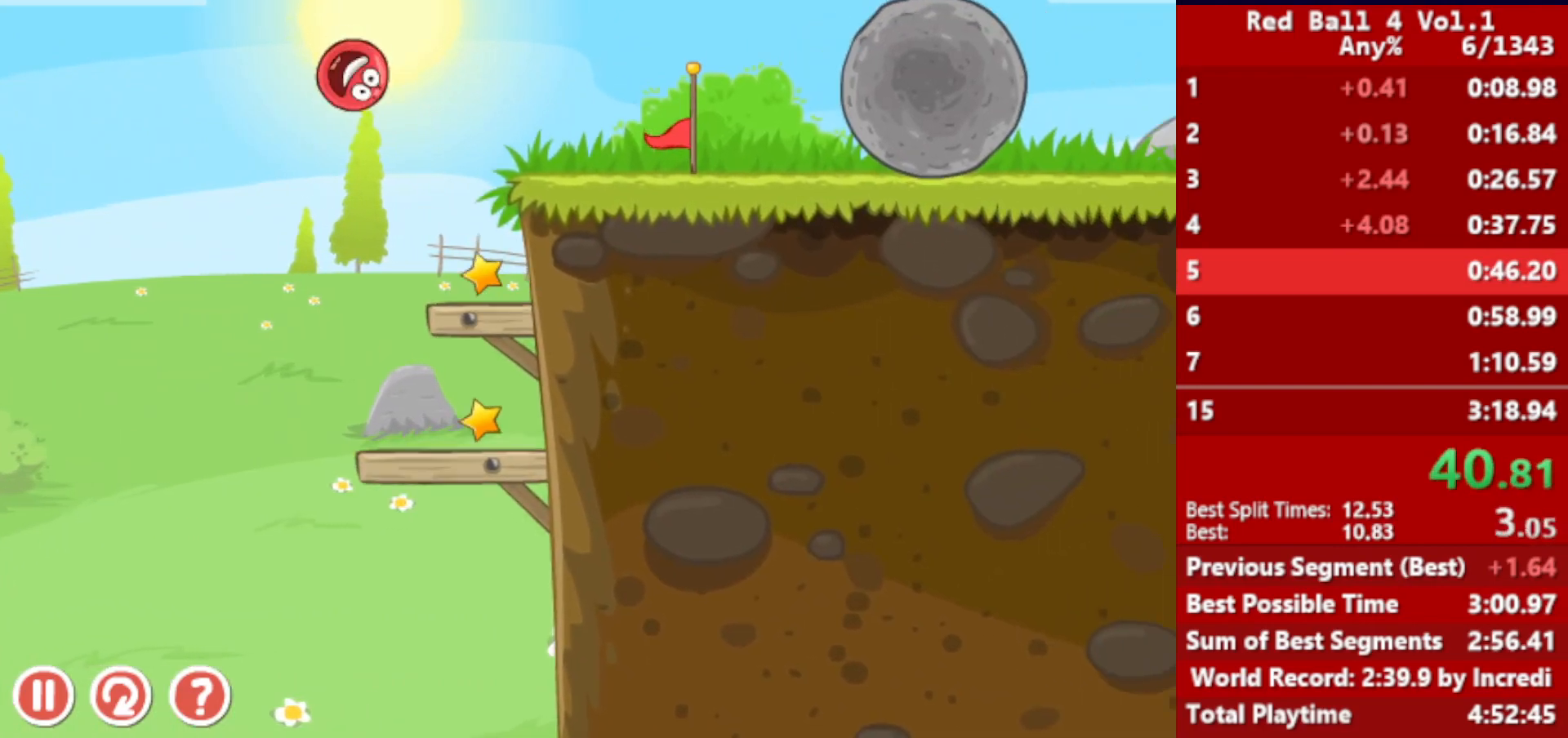
{"keys": ["right", "up"], "events": [[33, "left", "down"], [67, "left", "up"], [233, "up", "down"]]}
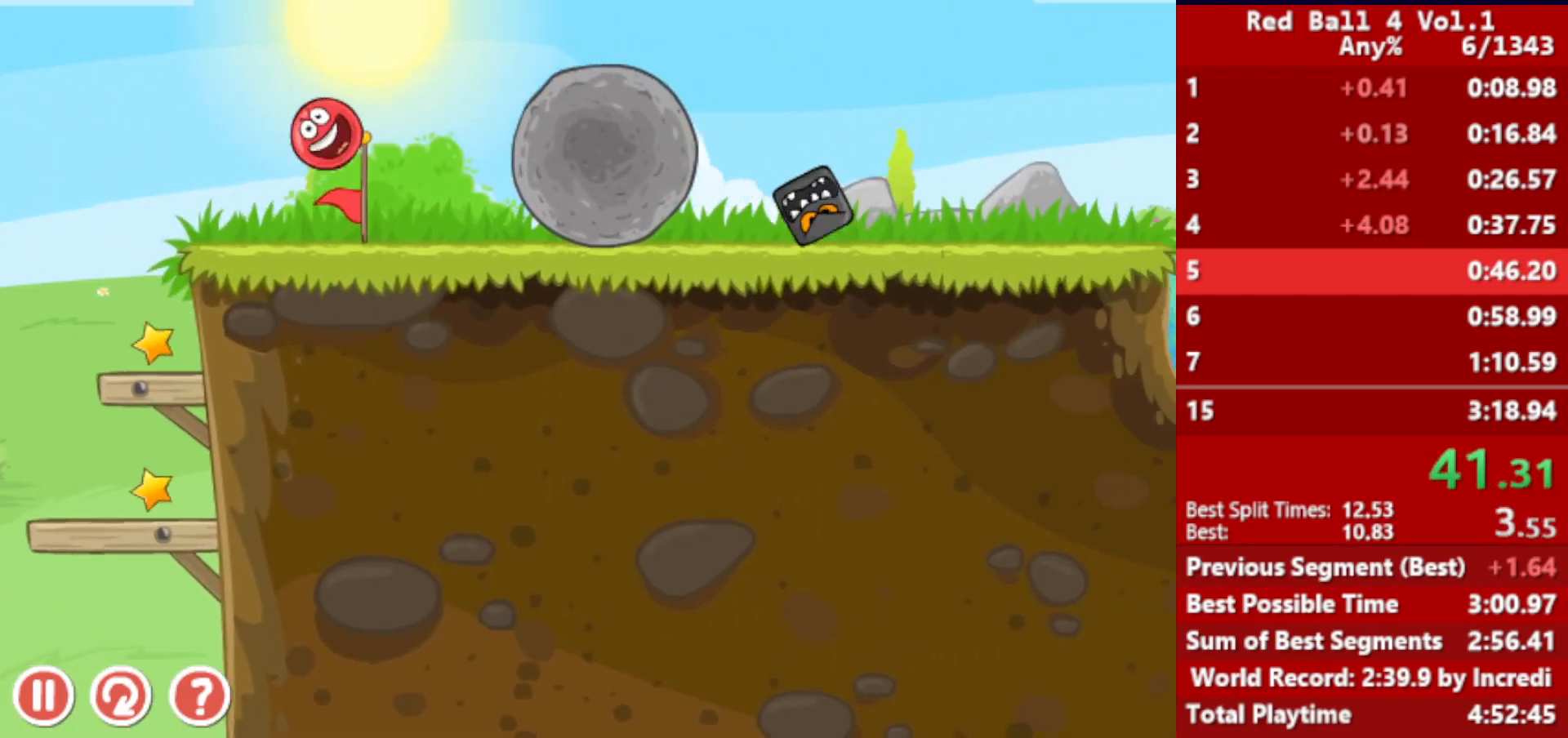
{"keys": ["right"], "events": [[83, "up", "up"]]}
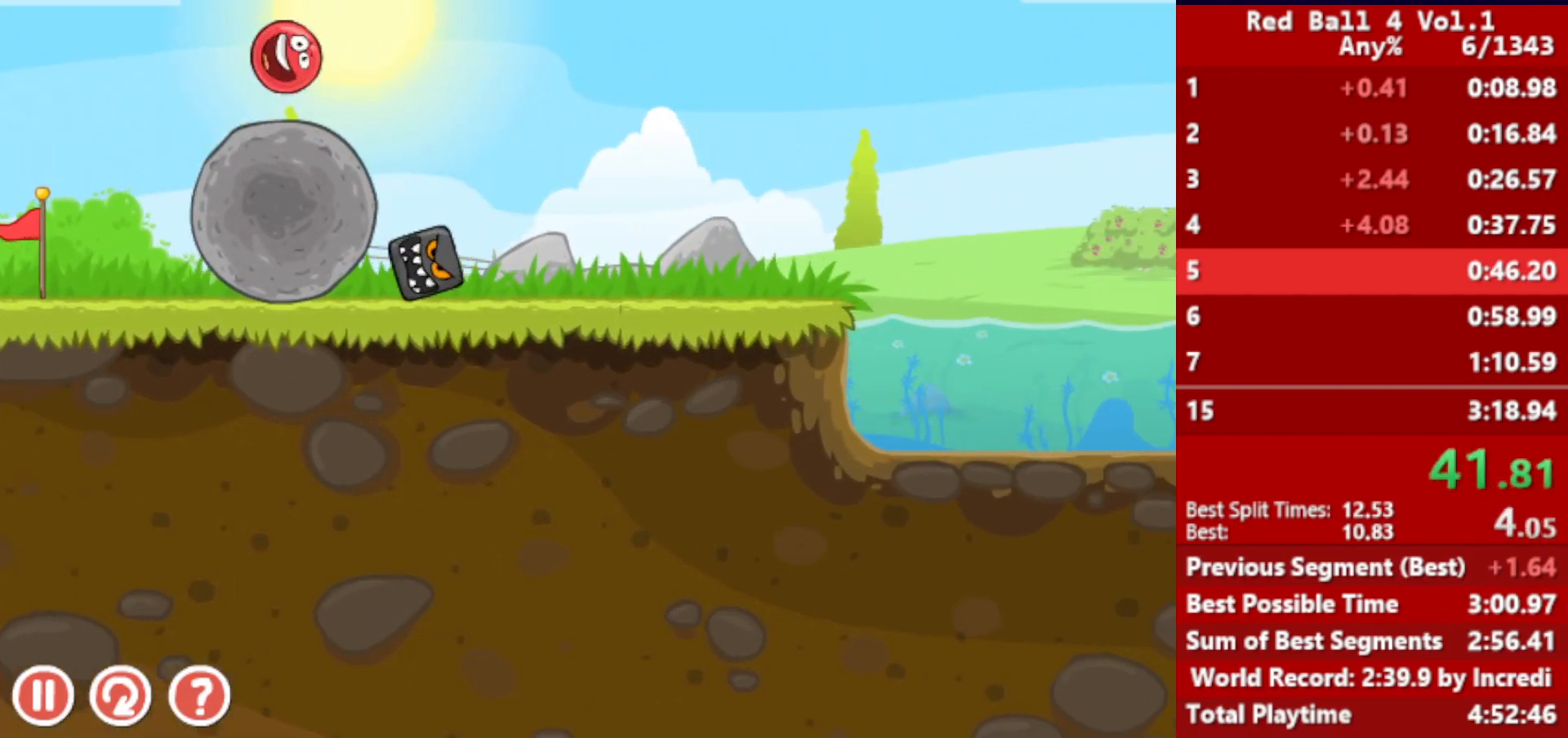
{"keys": ["right"], "events": []}
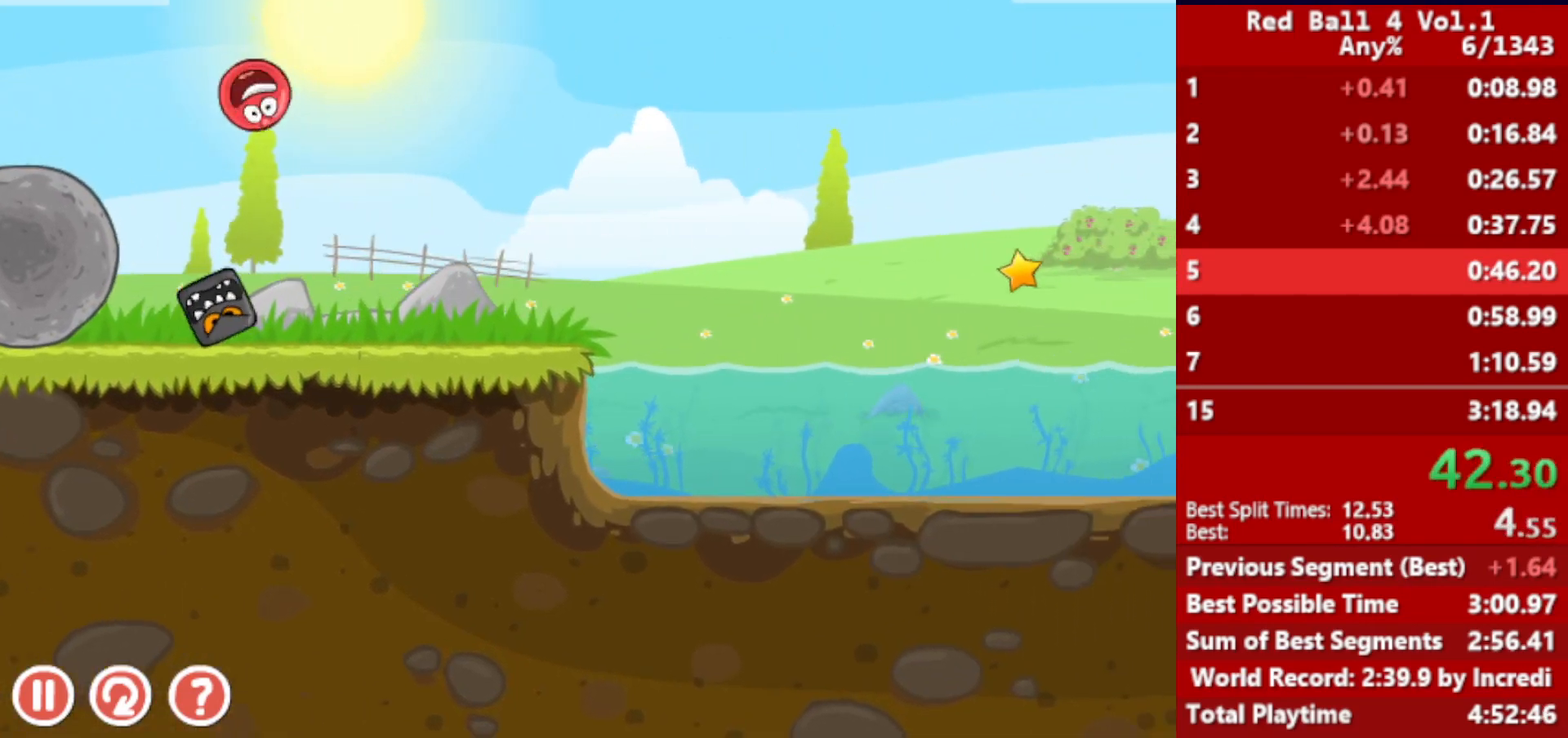
{"keys": ["right"], "events": []}
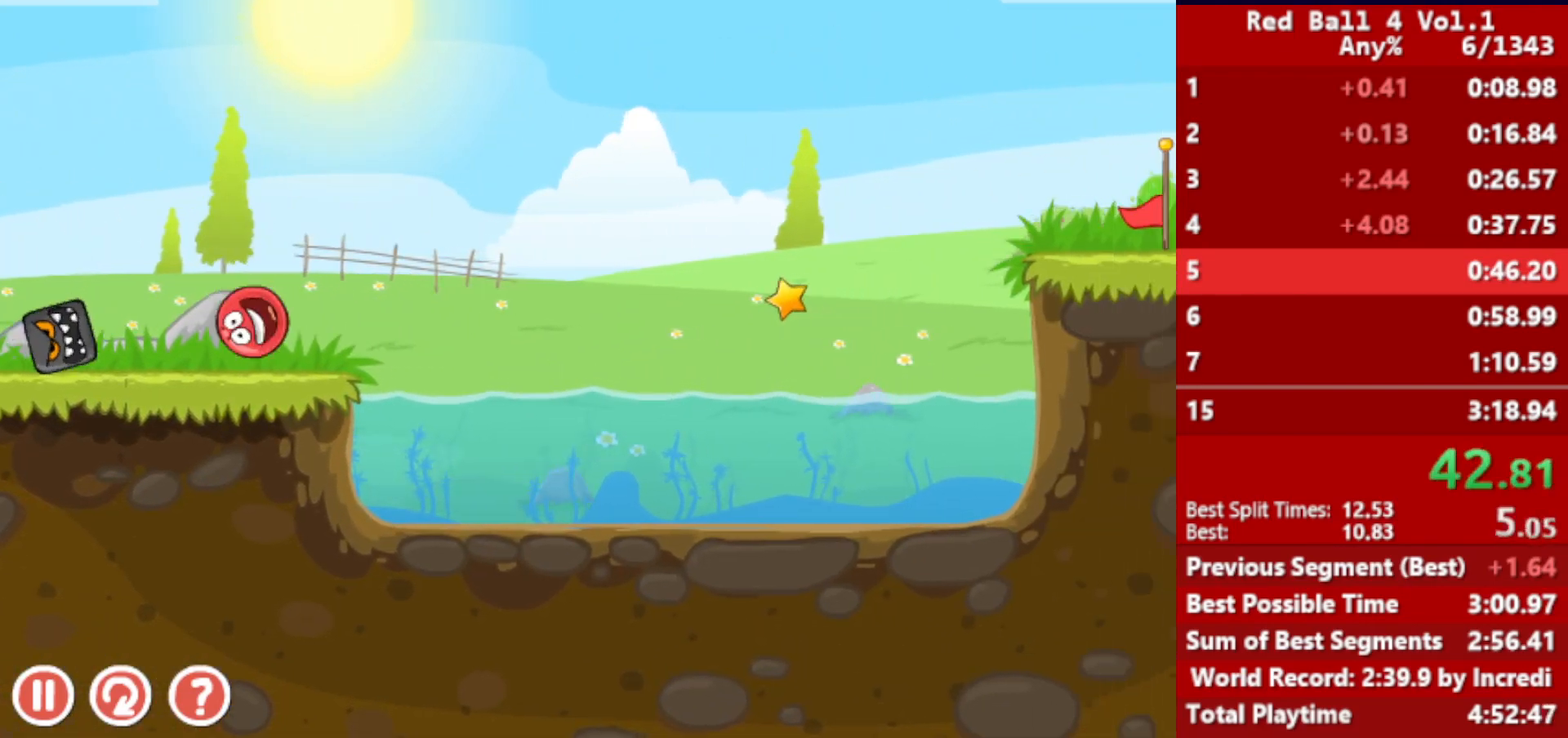
{"keys": ["right"], "events": [[50, "up", "down"], [83, "up", "up"], [217, "up", "down"], [233, "up", "up"], [317, "up", "down"], [367, "up", "up"], [450, "up", "down"], [500, "up", "up"]]}
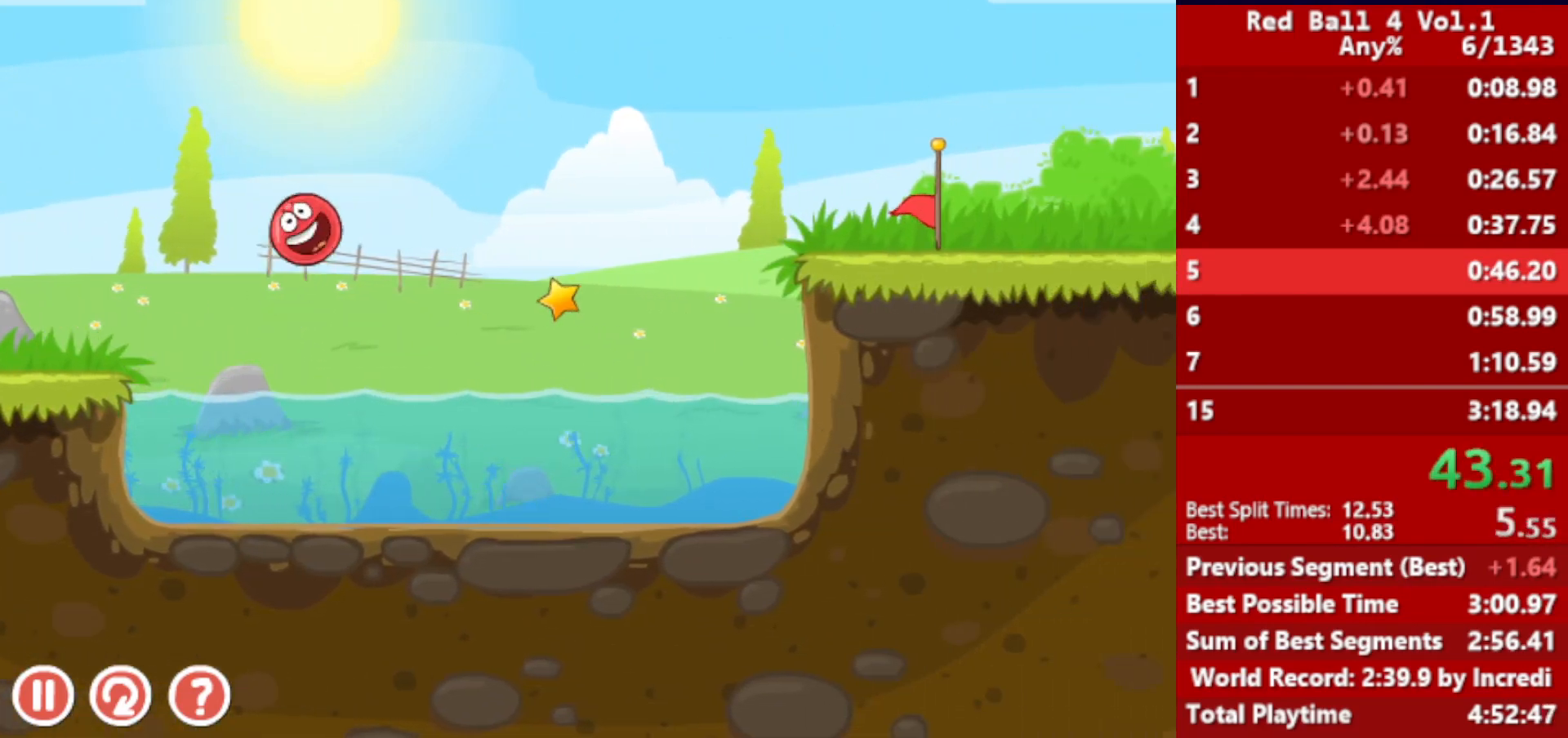
{"keys": ["right"], "events": [[83, "up", "down"], [150, "up", "up"], [233, "up", "down"], [317, "up", "up"], [400, "up", "down"], [450, "up", "up"]]}
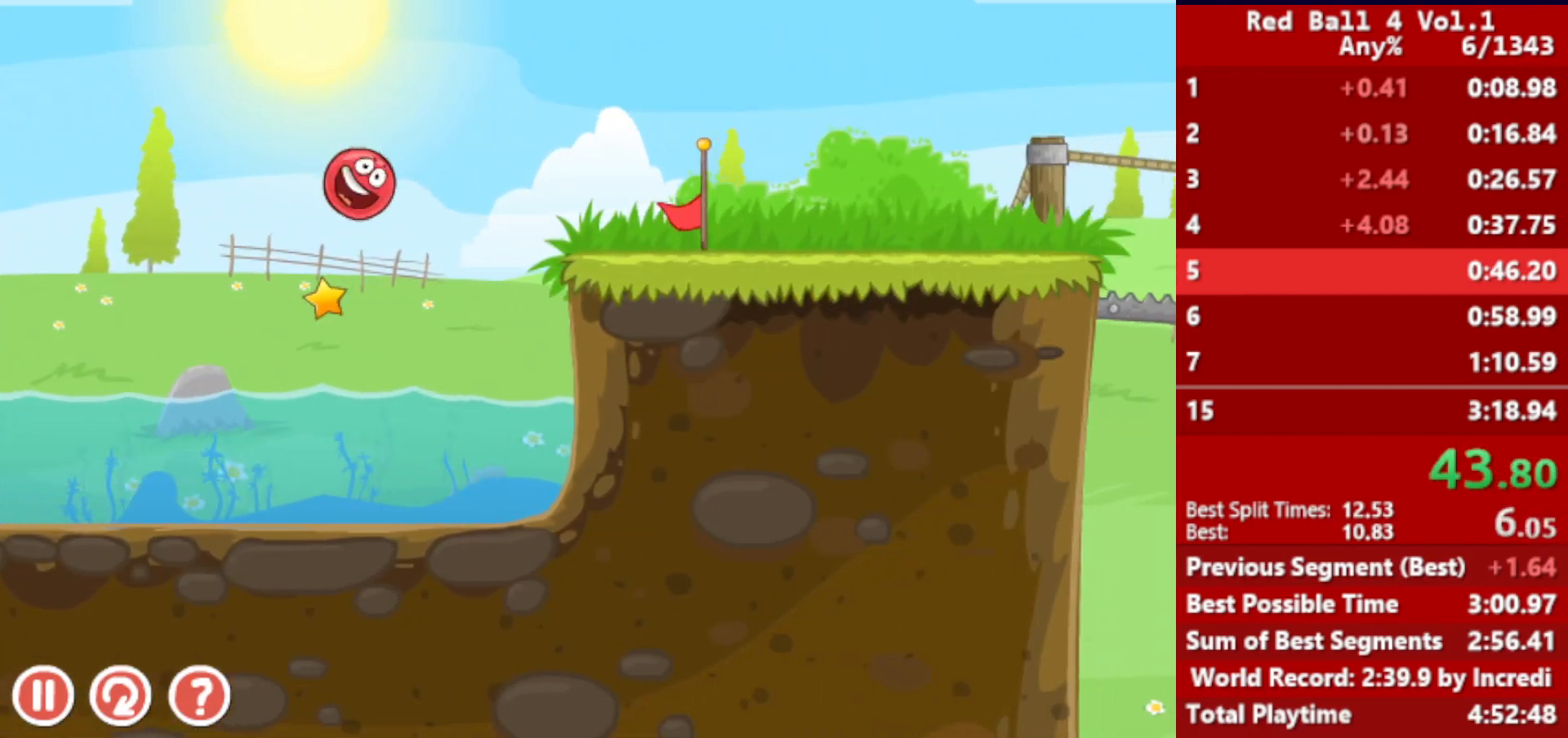
{"keys": ["right"], "events": [[33, "up", "down"], [83, "up", "up"], [150, "up", "down"], [200, "up", "up"], [333, "up", "down"], [400, "up", "up"]]}
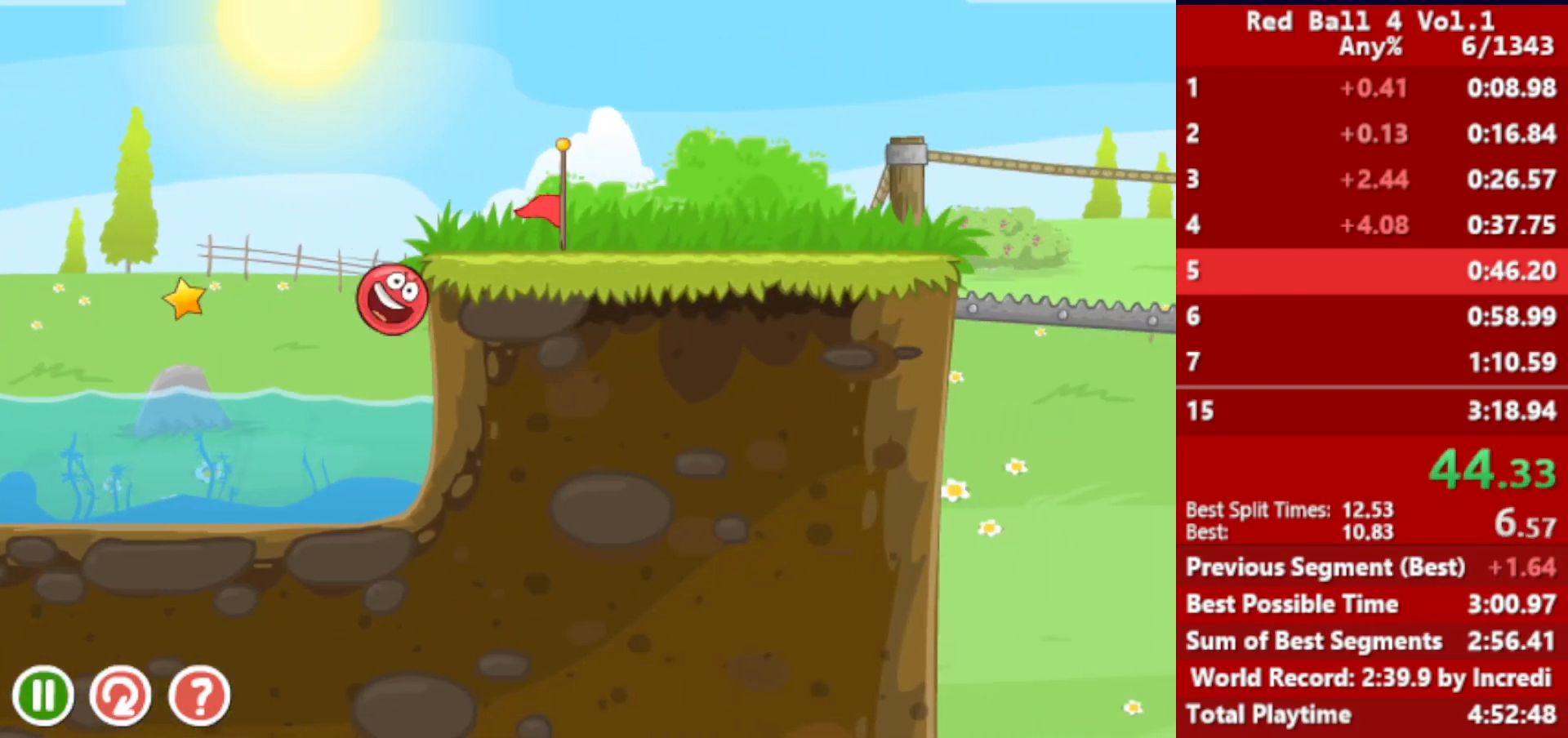
{"keys": ["right"], "events": []}
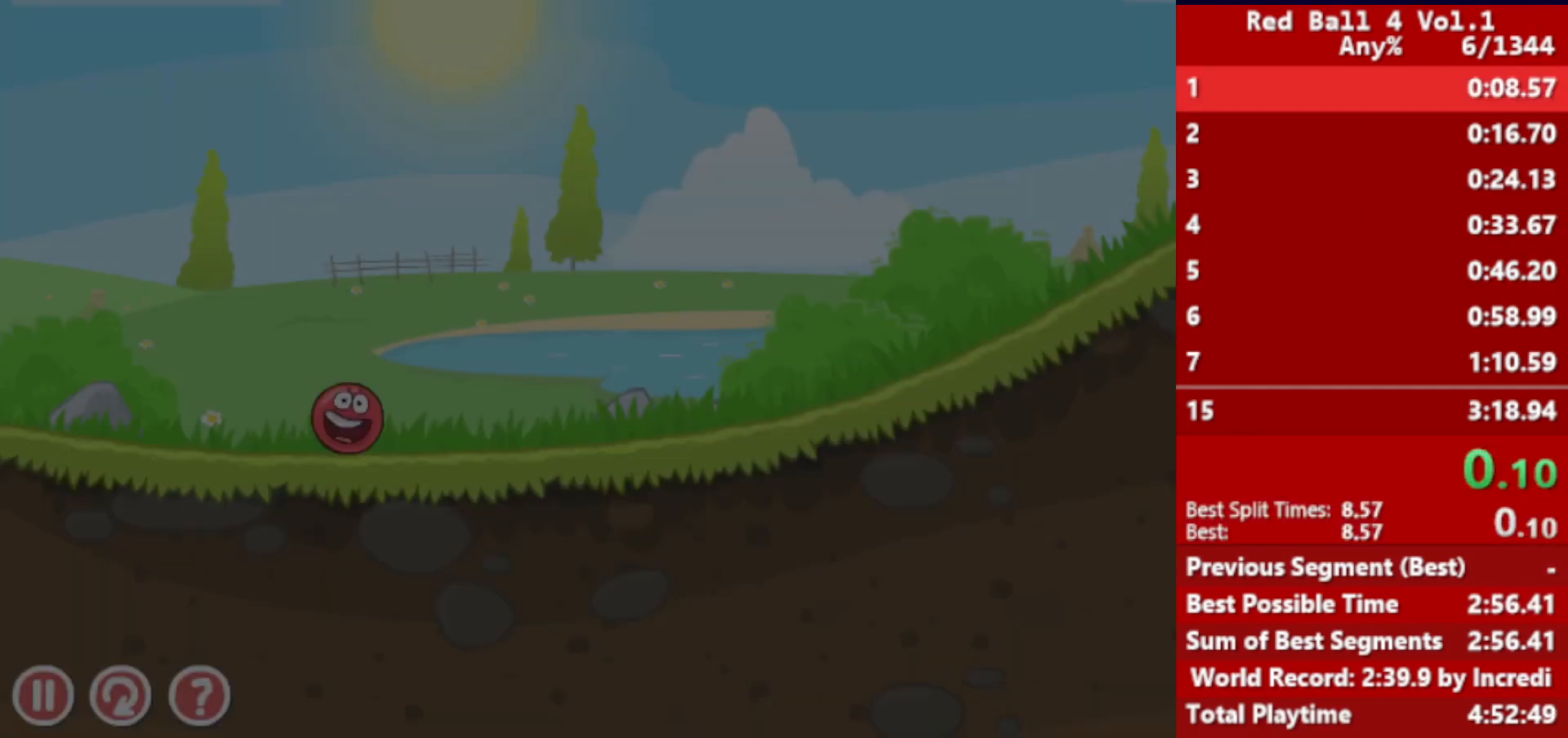
{"keys": ["right"], "events": []}
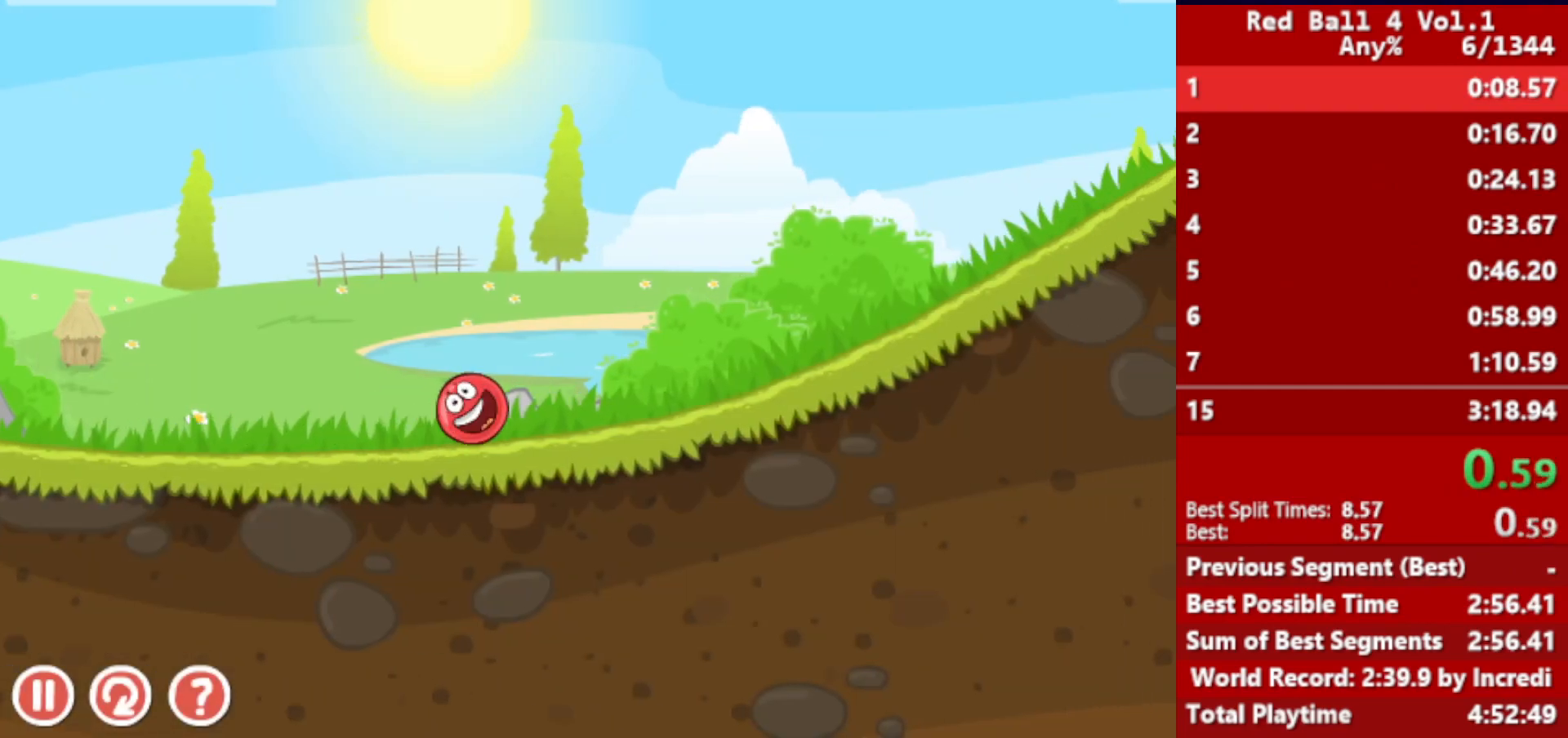
{"keys": ["right"], "events": []}
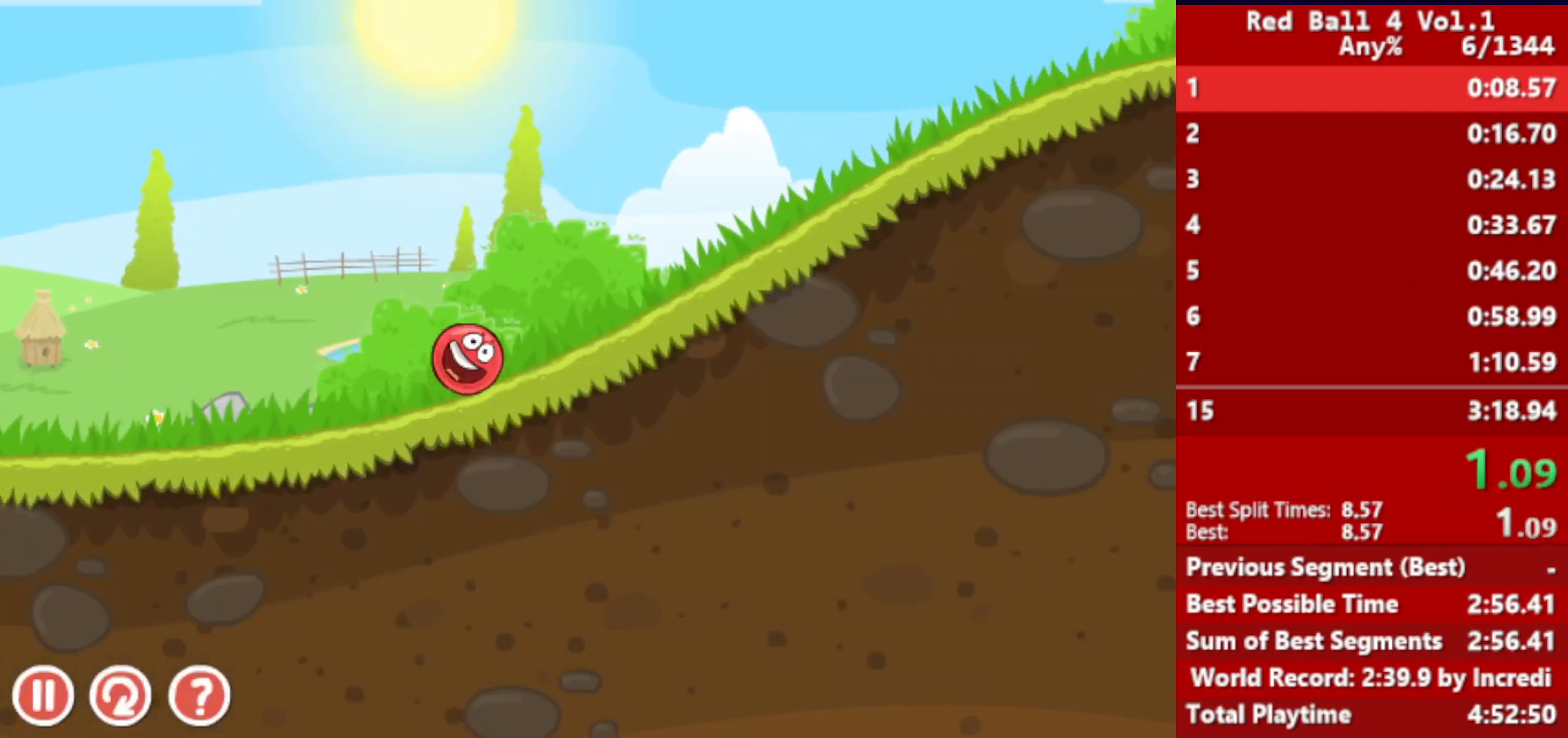
{"keys": ["right"], "events": []}
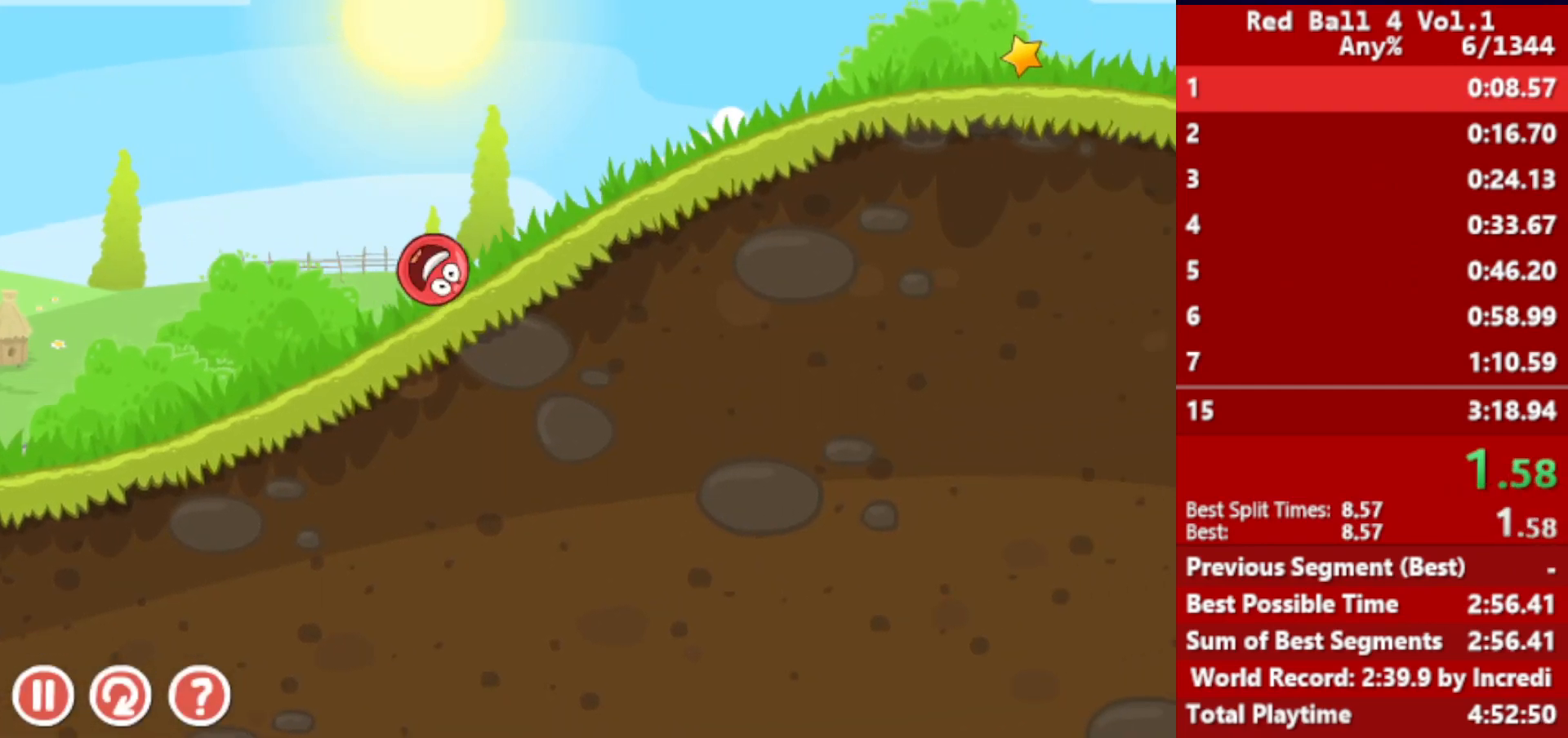
{"keys": ["right"], "events": []}
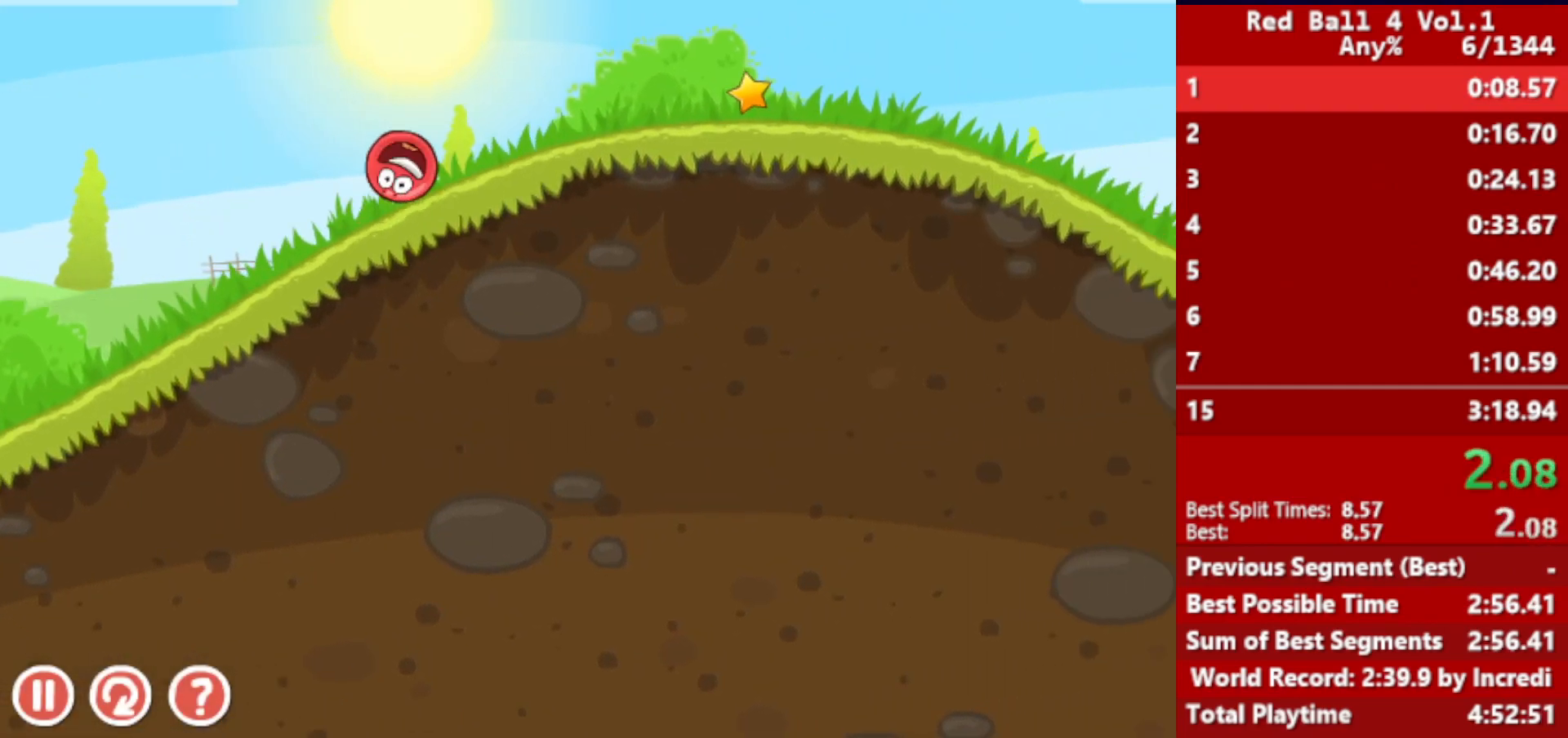
{"keys": ["right"], "events": []}
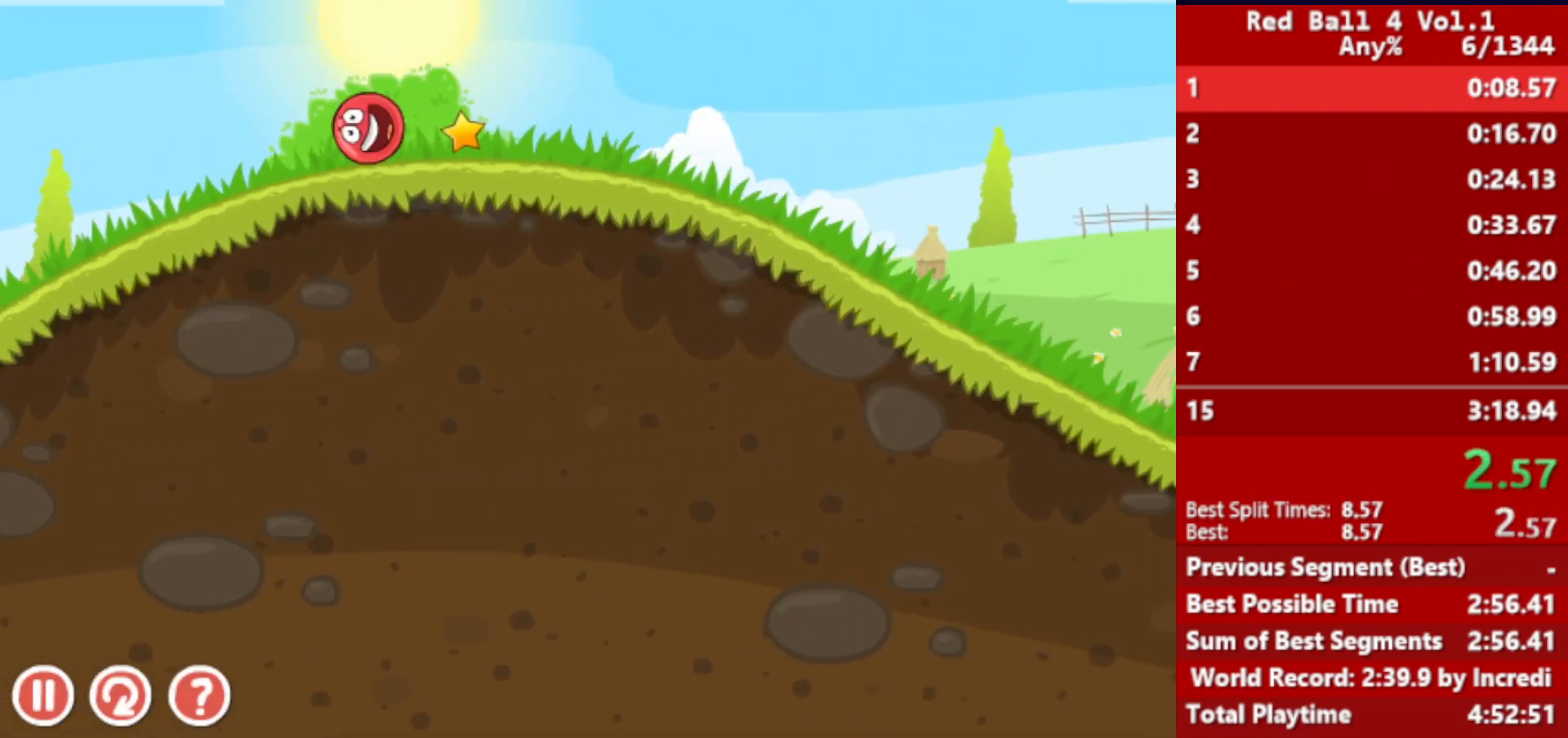
{"keys": ["right"], "events": []}
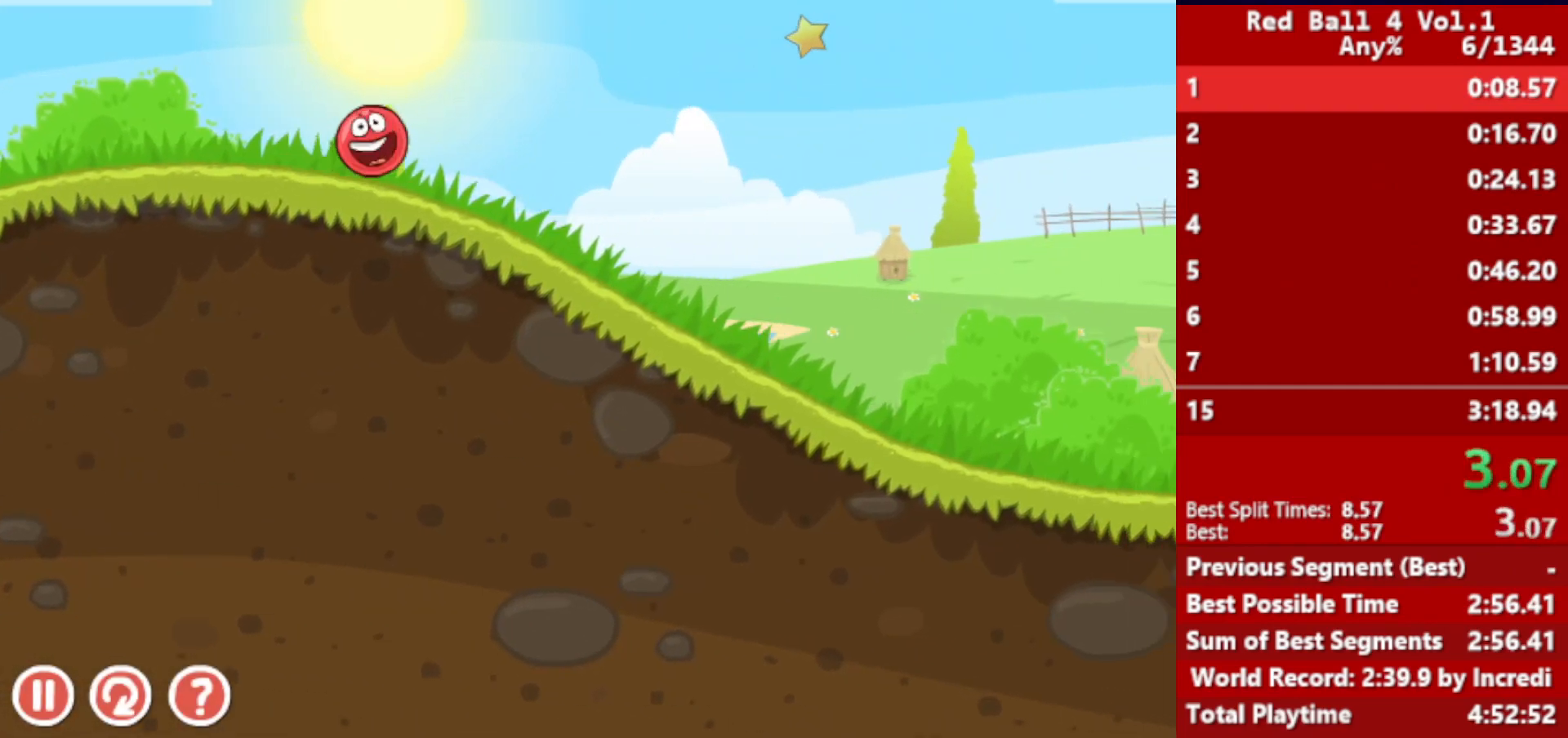
{"keys": ["right"], "events": []}
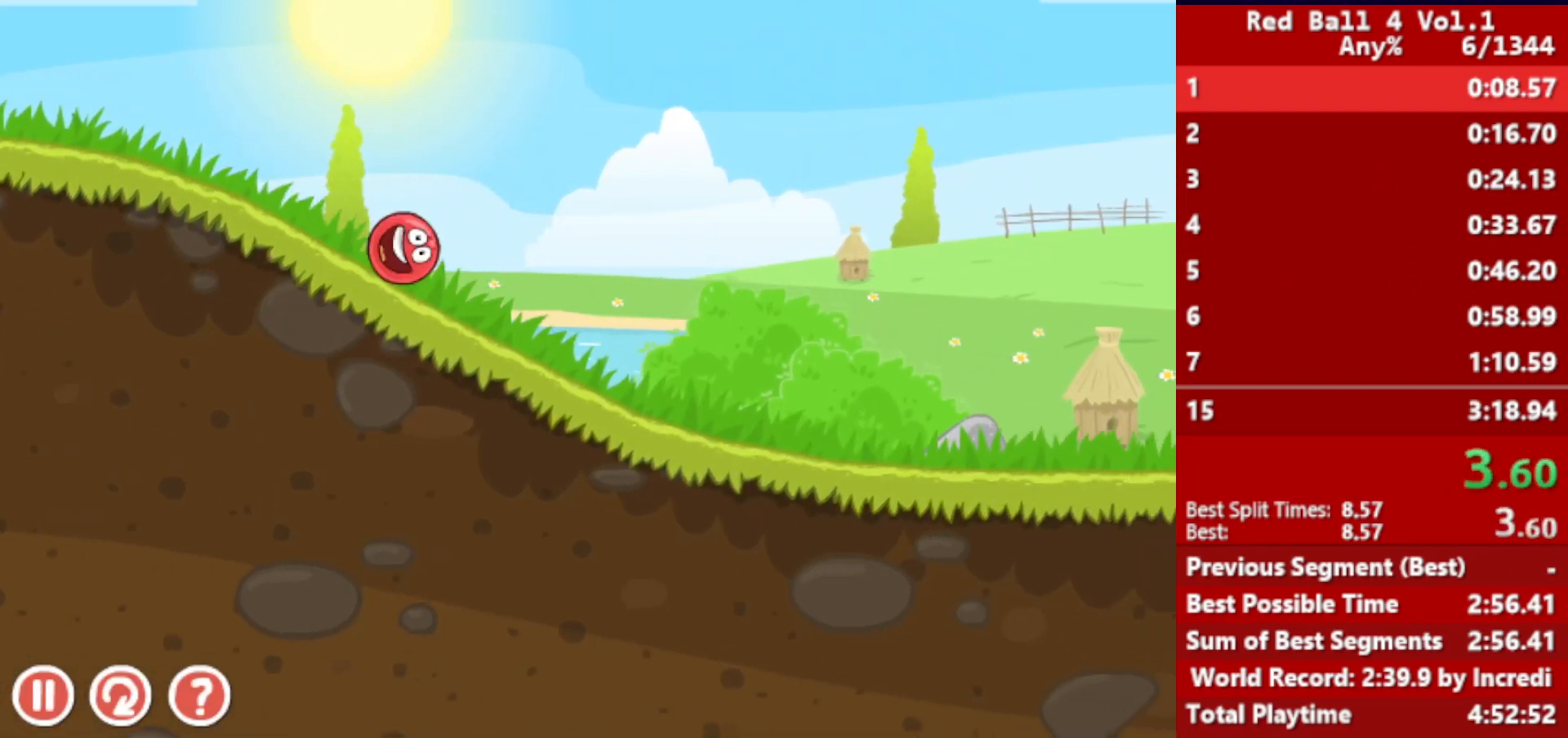
{"keys": ["right"], "events": []}